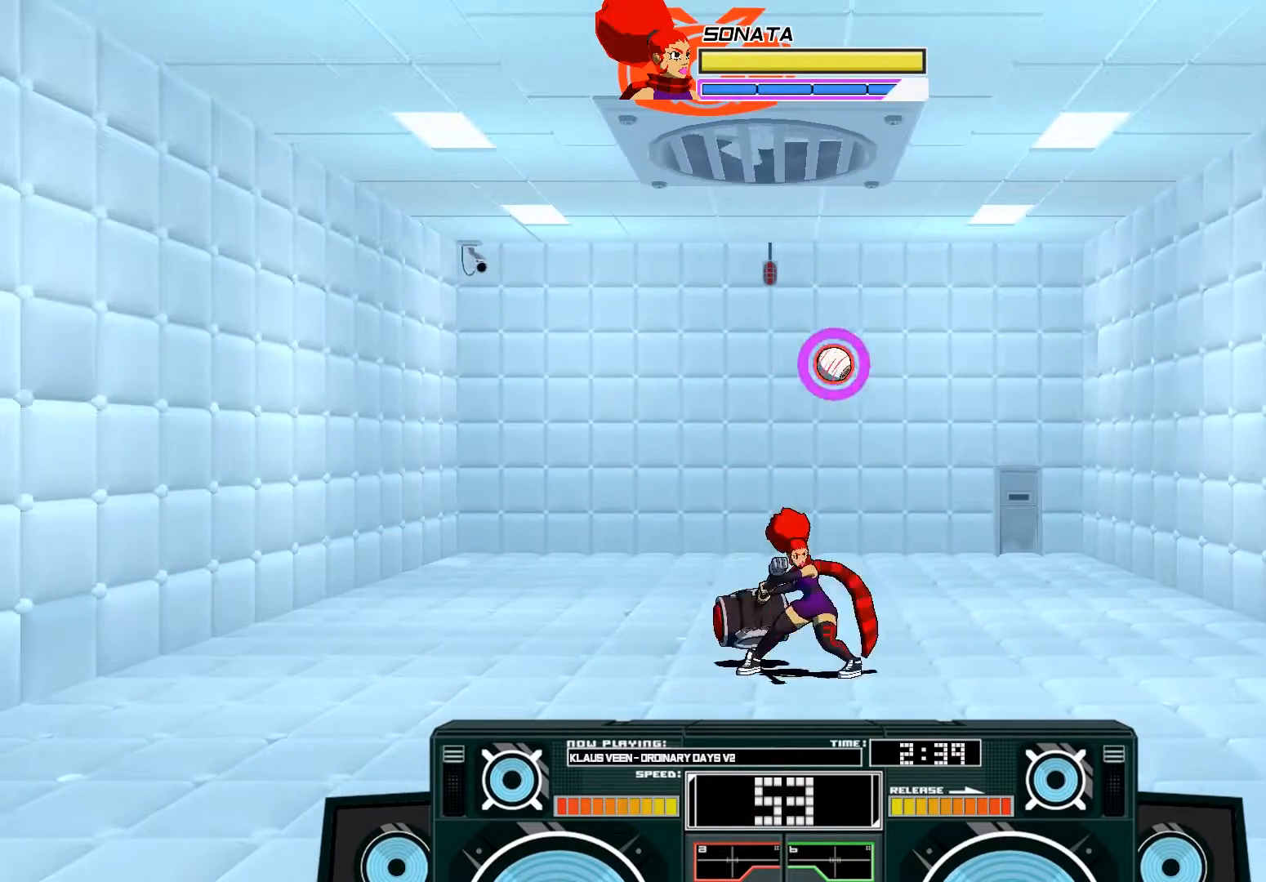
Gameplay with a controller (Xbox layout); each line is a JSON object with the inputs held at the frame after it. "events" lists button and stick changes between this image and that frame as [ms after this image, input, new state], when the widget could be followed in between.
{"buttons": [], "left_stick": "right", "right_stick": "center", "events": [[17, "X", "up"], [50, "left_stick", "down-right"], [83, "X", "down"], [183, "X", "up"], [250, "A", "up"], [317, "left_stick", "right"]]}
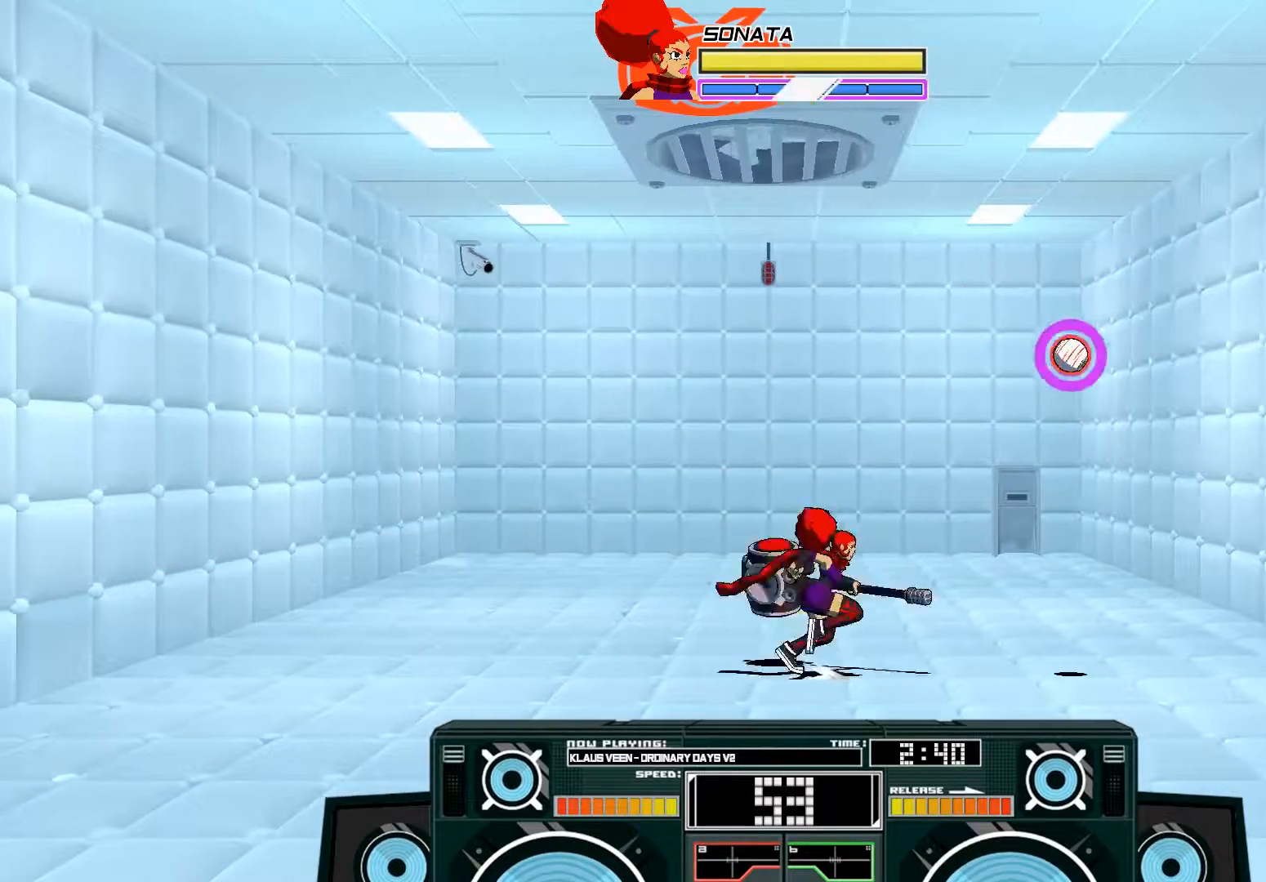
{"buttons": ["B"], "left_stick": "left", "right_stick": "center", "events": [[383, "B", "down"], [417, "left_stick", "left"]]}
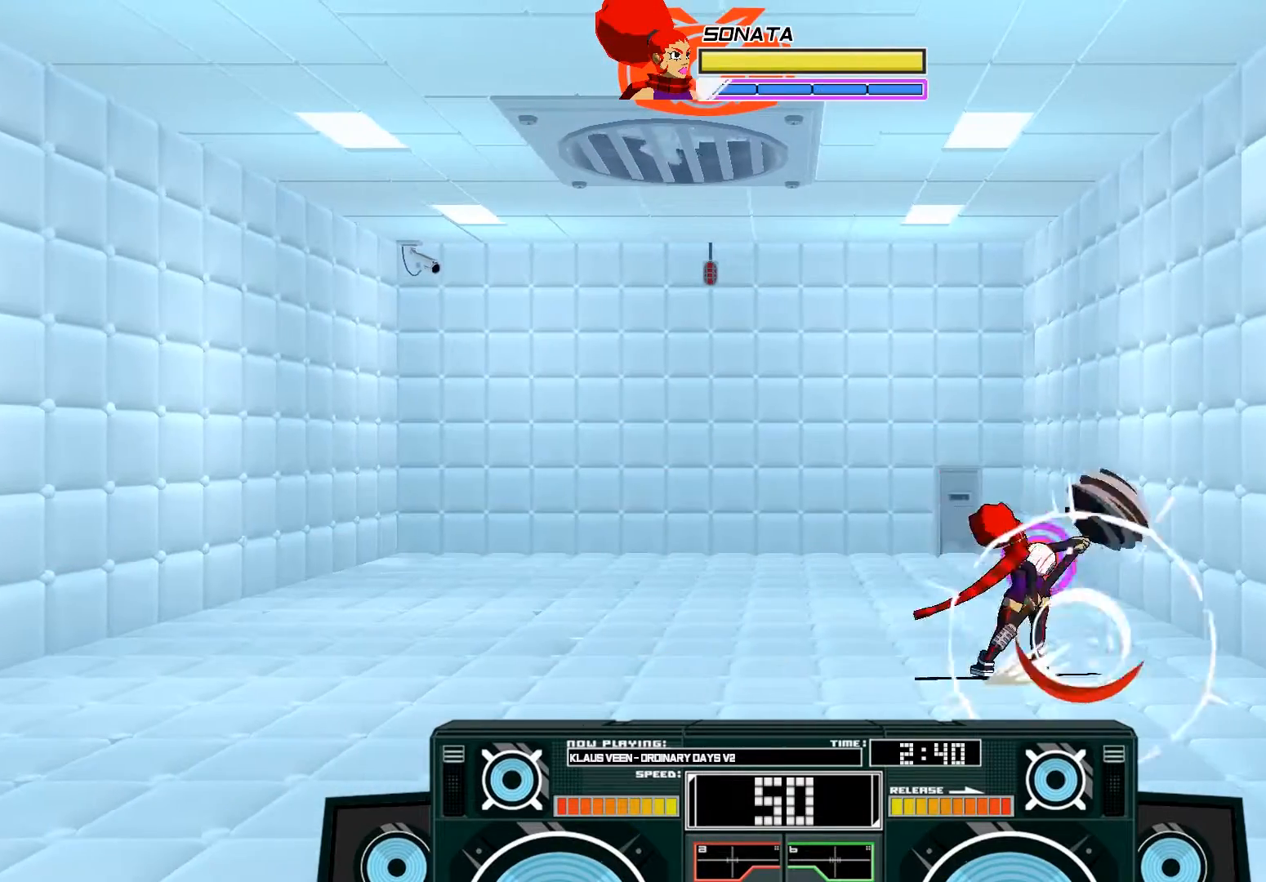
{"buttons": [], "left_stick": "center", "right_stick": "center", "events": [[83, "B", "up"], [450, "left_stick", "center"]]}
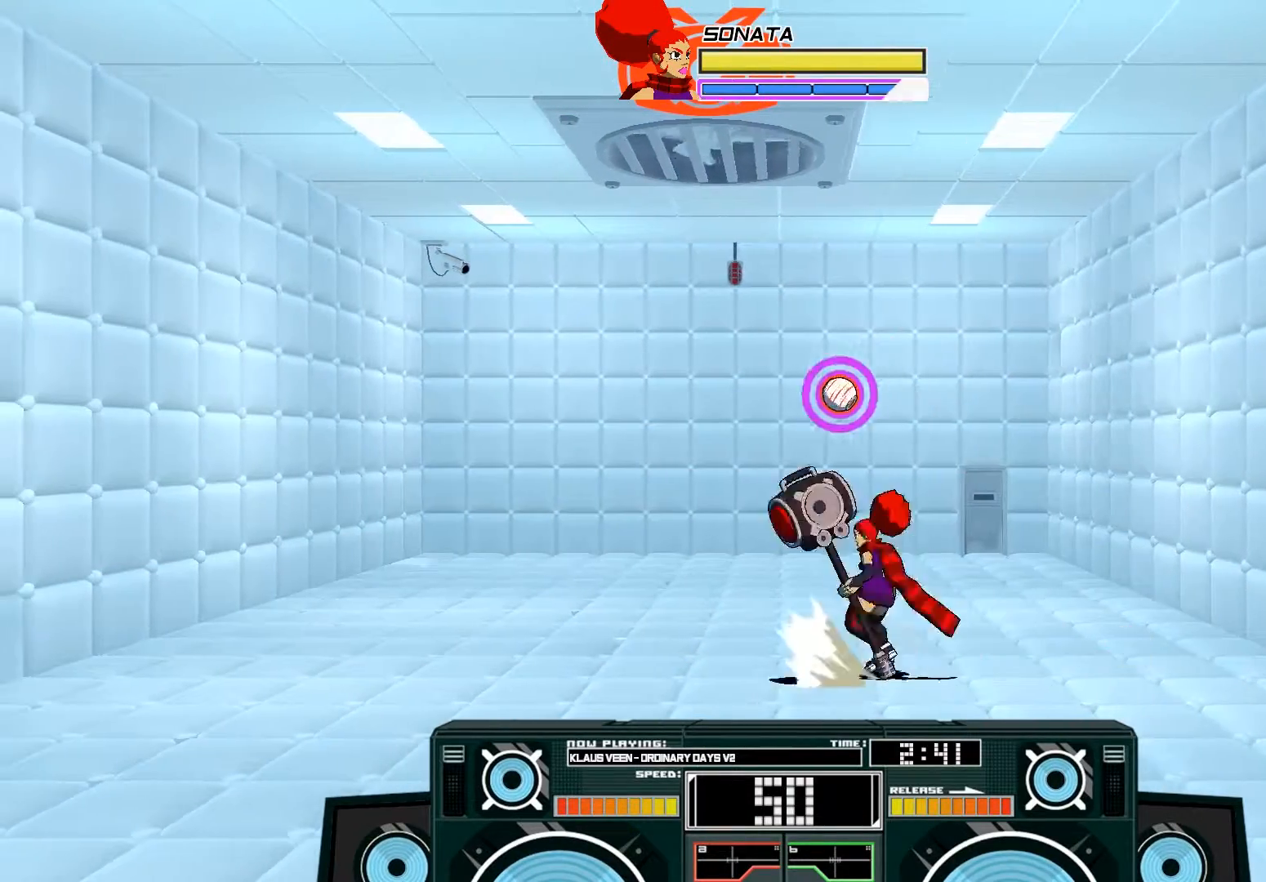
{"buttons": ["A", "B"], "left_stick": "up-left", "right_stick": "center", "events": [[150, "A", "down"], [183, "B", "down"], [183, "left_stick", "right"], [350, "B", "up"], [383, "A", "up"], [417, "left_stick", "up-left"], [450, "A", "down"], [483, "B", "down"]]}
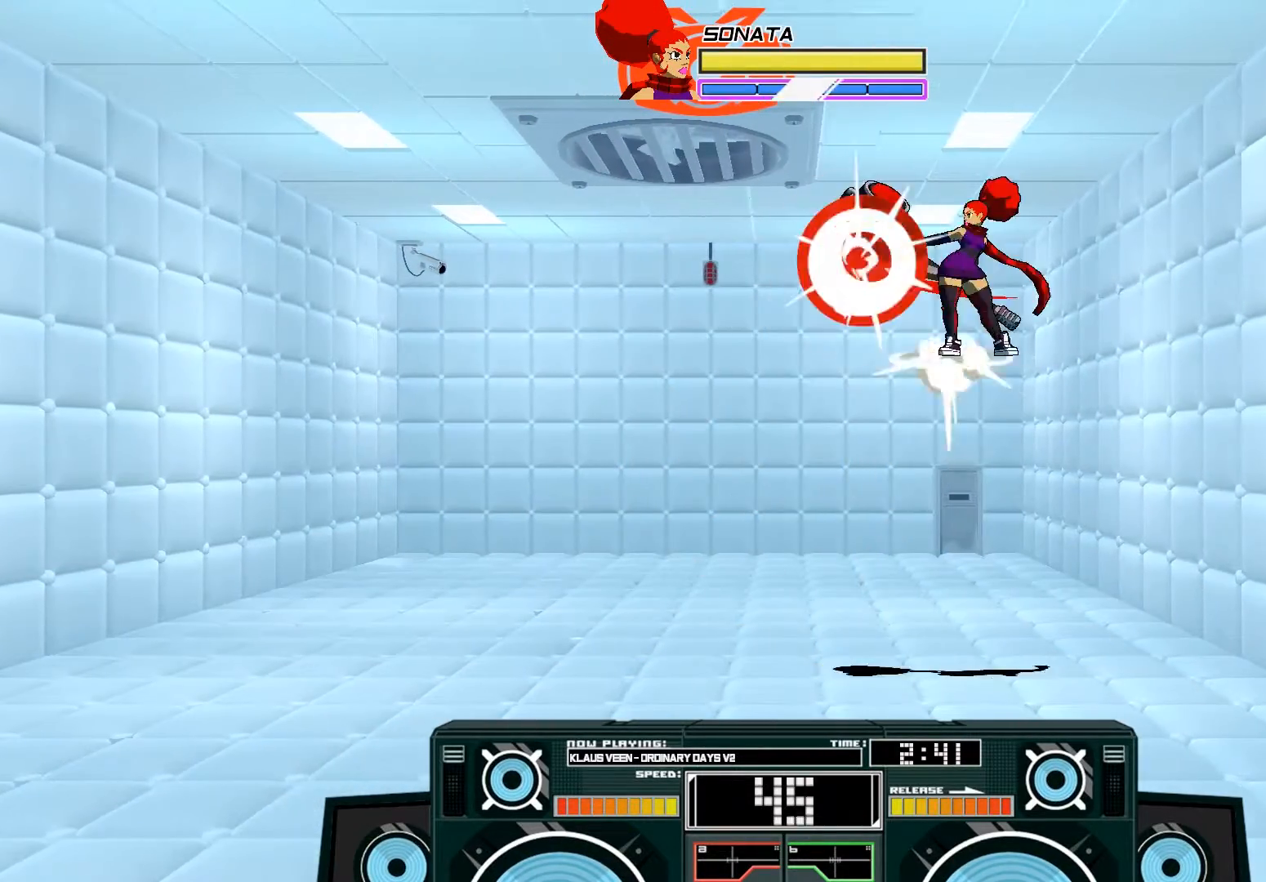
{"buttons": ["A"], "left_stick": "down", "right_stick": "center", "events": [[117, "B", "up"], [283, "B", "down"], [317, "left_stick", "down"], [383, "B", "up"]]}
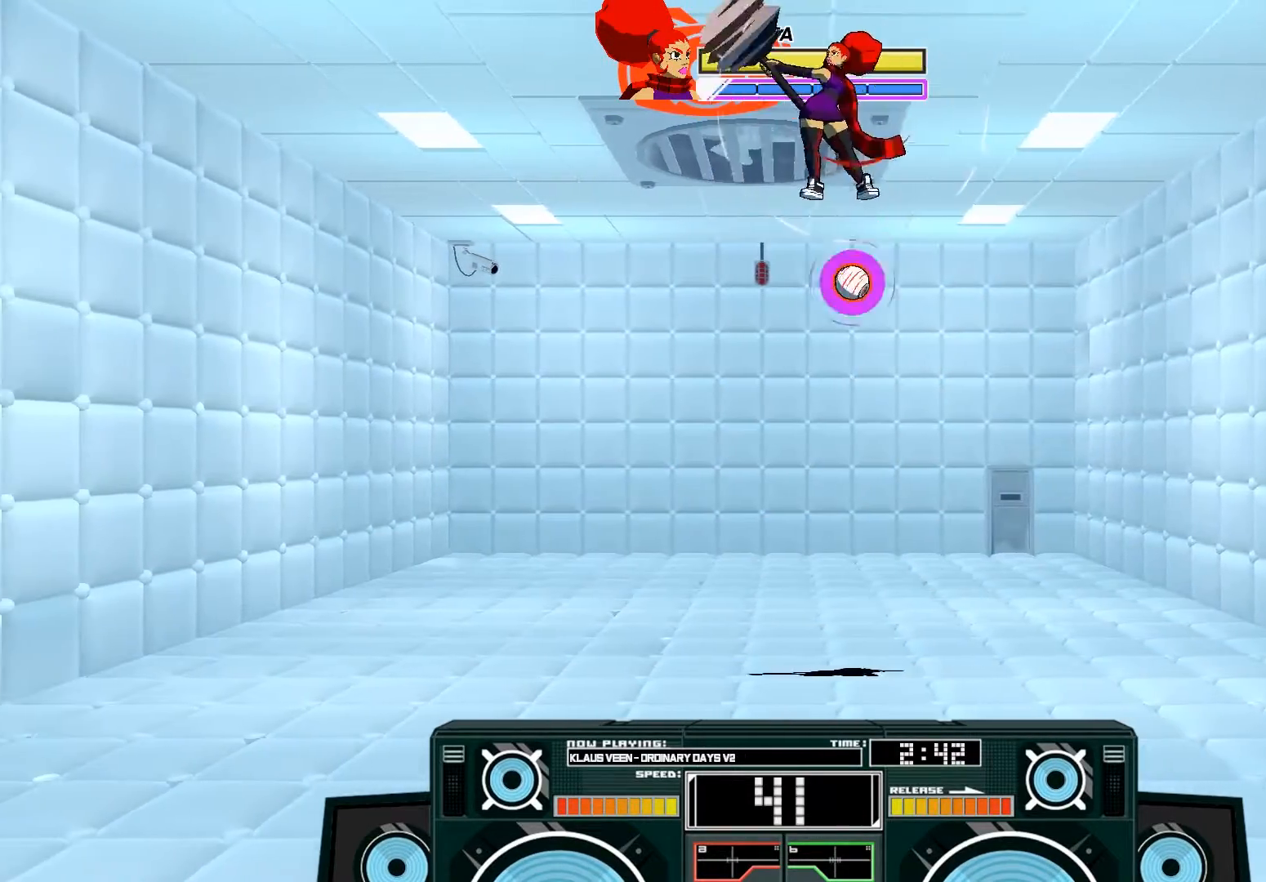
{"buttons": ["A"], "left_stick": "center", "right_stick": "center", "events": [[50, "X", "down"], [83, "left_stick", "down-right"], [350, "X", "up"], [417, "A", "up"], [417, "left_stick", "center"], [483, "A", "down"]]}
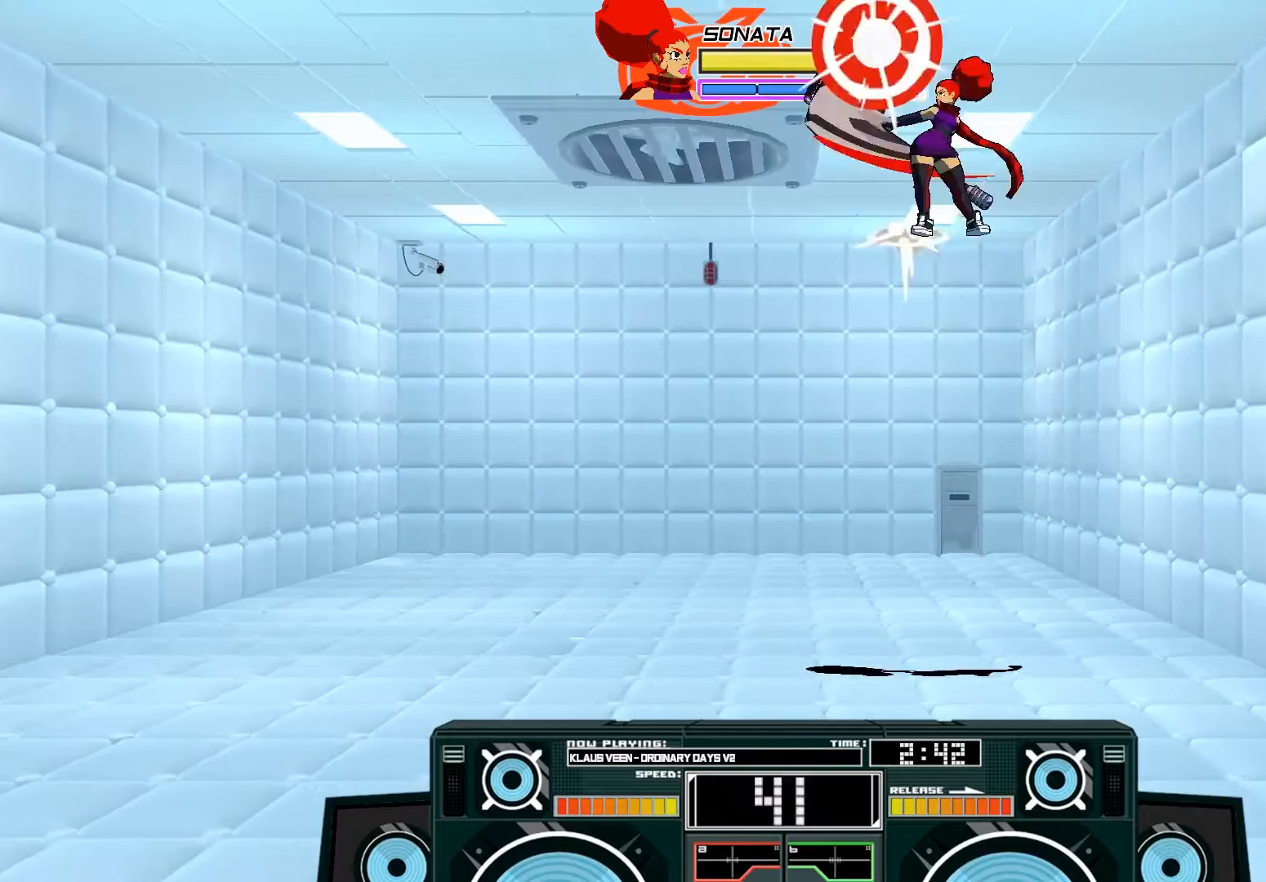
{"buttons": ["A", "B"], "left_stick": "down", "right_stick": "center", "events": [[17, "B", "down"], [17, "left_stick", "right"], [183, "B", "up"], [183, "left_stick", "center"], [283, "left_stick", "down-left"], [350, "B", "down"], [417, "left_stick", "down"]]}
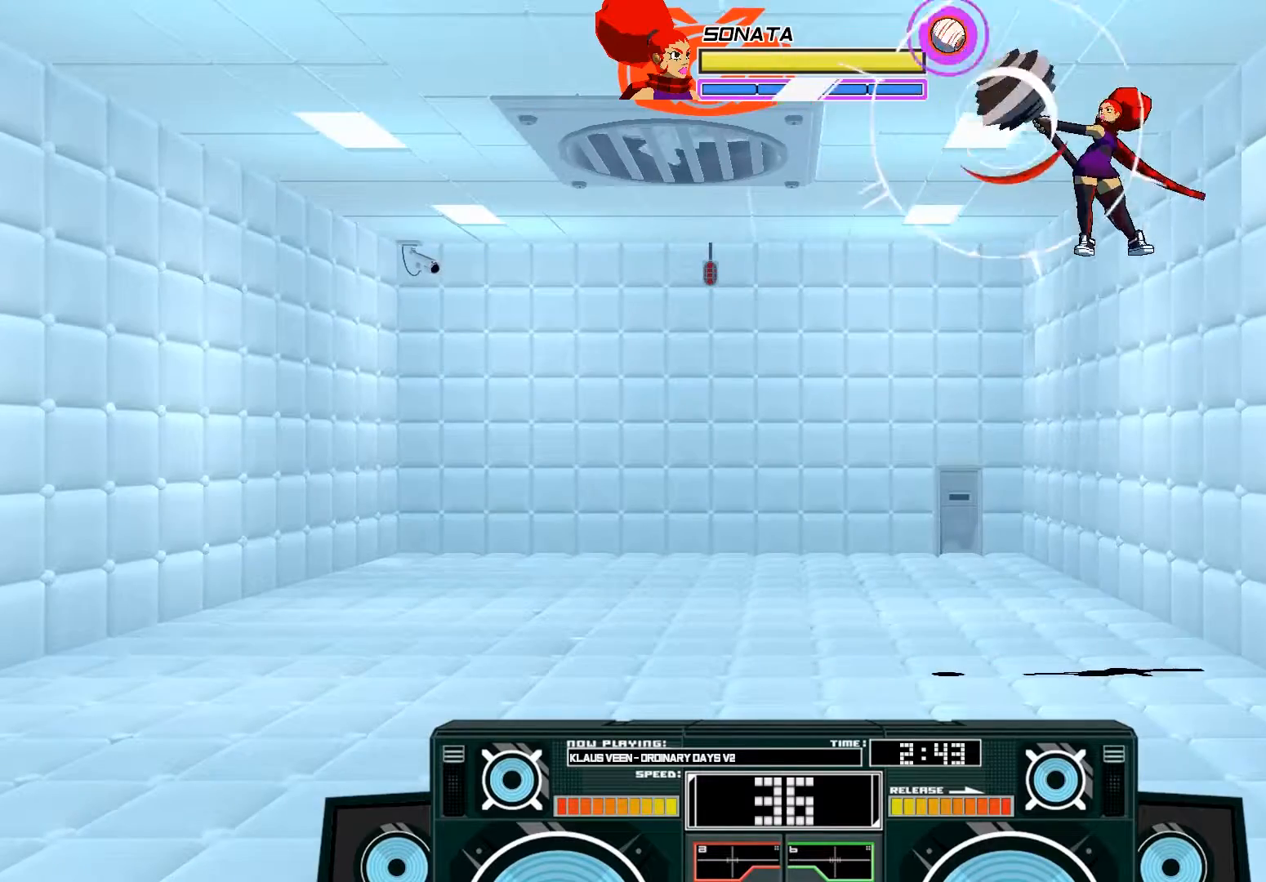
{"buttons": [], "left_stick": "left", "right_stick": "center", "events": [[17, "B", "up"], [150, "left_stick", "down-left"], [283, "A", "up"], [317, "left_stick", "left"]]}
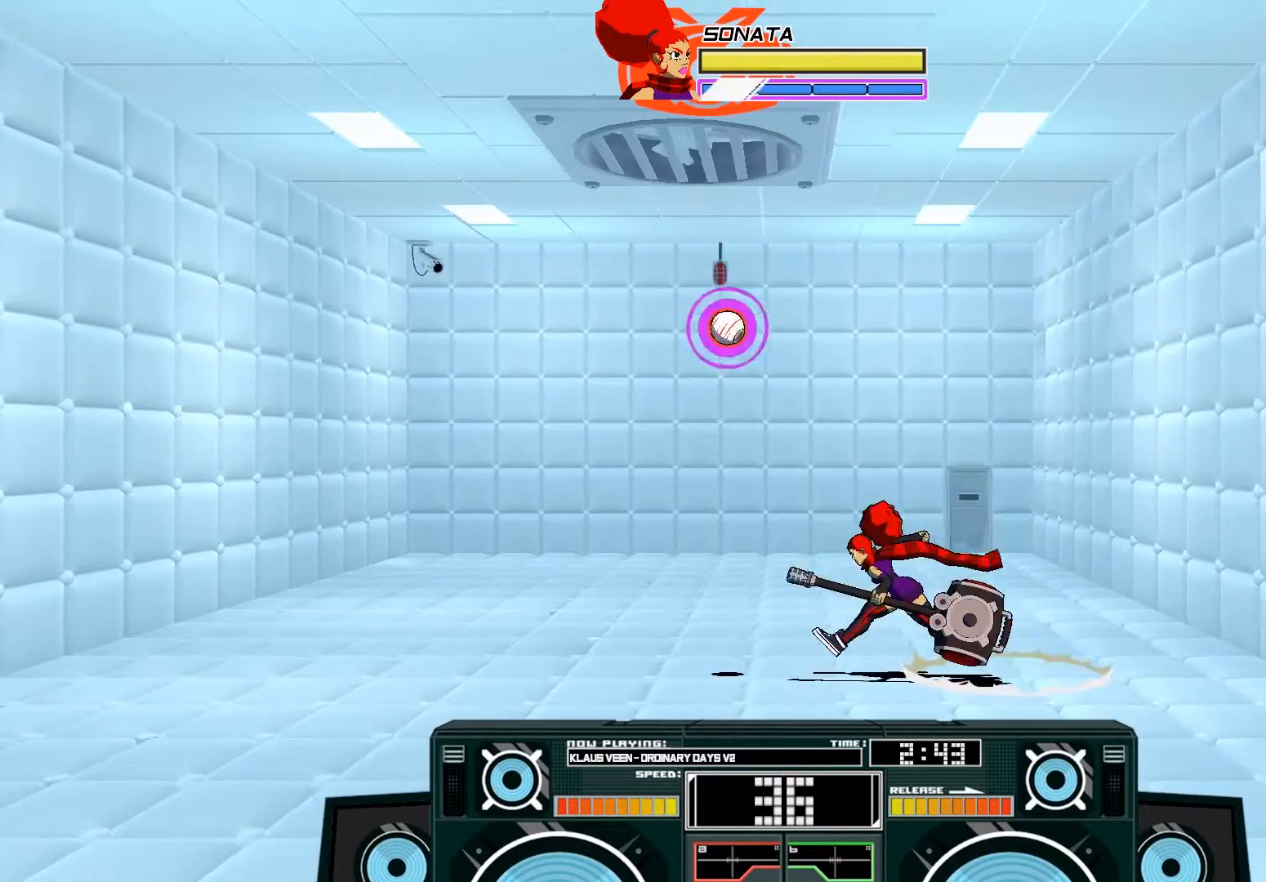
{"buttons": ["X"], "left_stick": "left", "right_stick": "center", "events": [[150, "A", "down"], [183, "B", "down"], [183, "left_stick", "right"], [350, "B", "up"], [383, "A", "up"], [450, "left_stick", "left"], [483, "X", "down"]]}
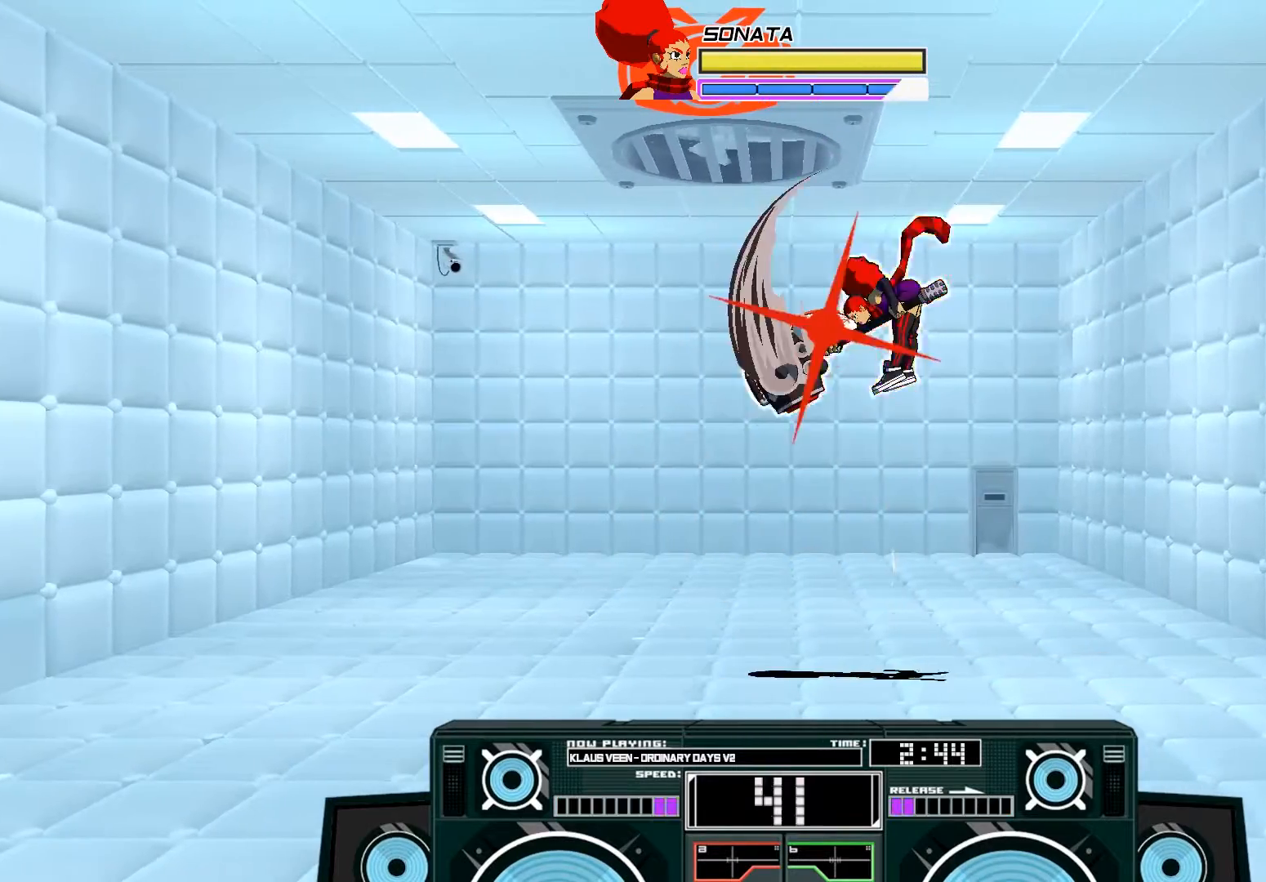
{"buttons": [], "left_stick": "right", "right_stick": "center", "events": [[17, "X", "up"], [50, "X", "down"], [83, "left_stick", "down-left"], [150, "X", "up"], [217, "left_stick", "down"], [483, "left_stick", "right"]]}
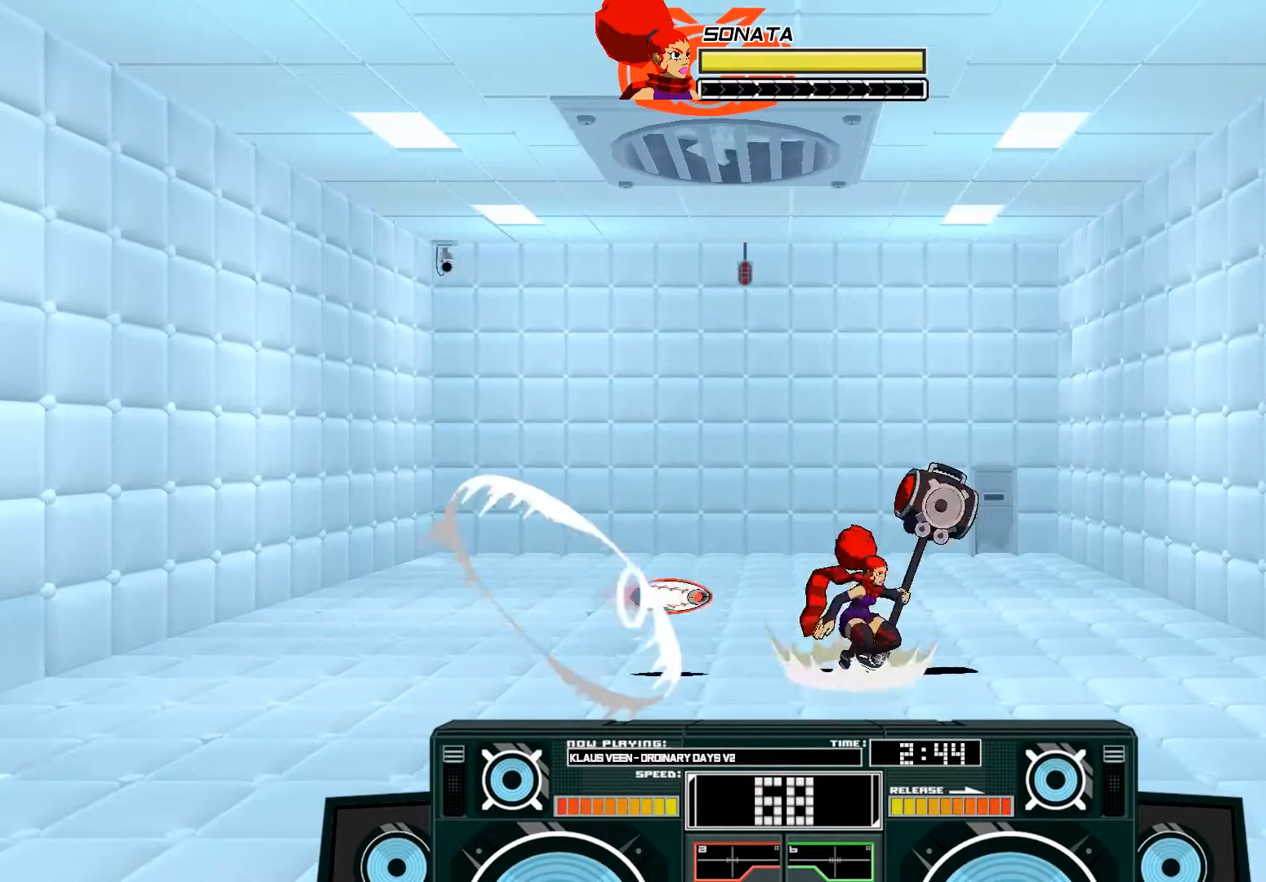
{"buttons": [], "left_stick": "left", "right_stick": "center", "events": [[83, "left_stick", "center"], [217, "B", "down"], [283, "left_stick", "left"], [417, "B", "up"]]}
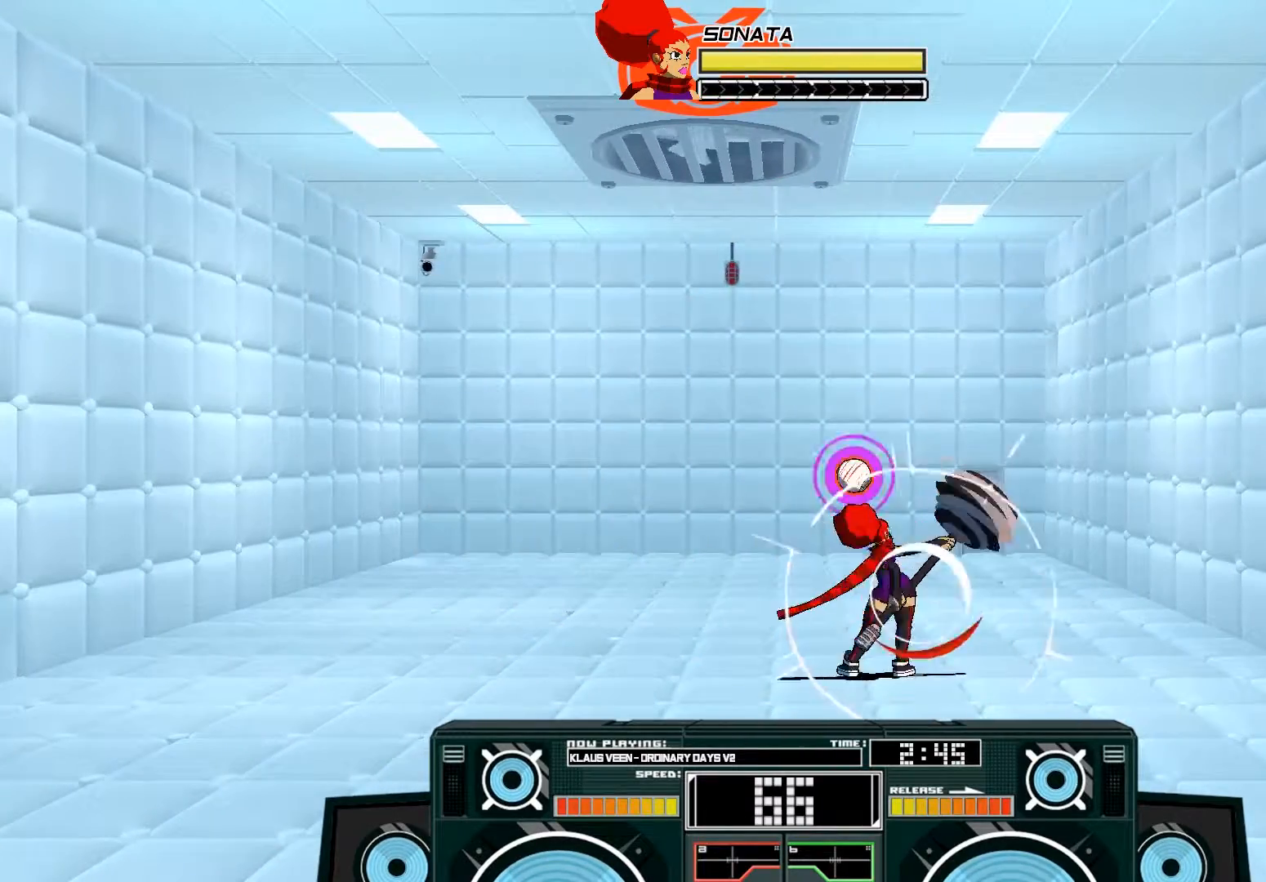
{"buttons": [], "left_stick": "center", "right_stick": "center", "events": [[483, "left_stick", "center"]]}
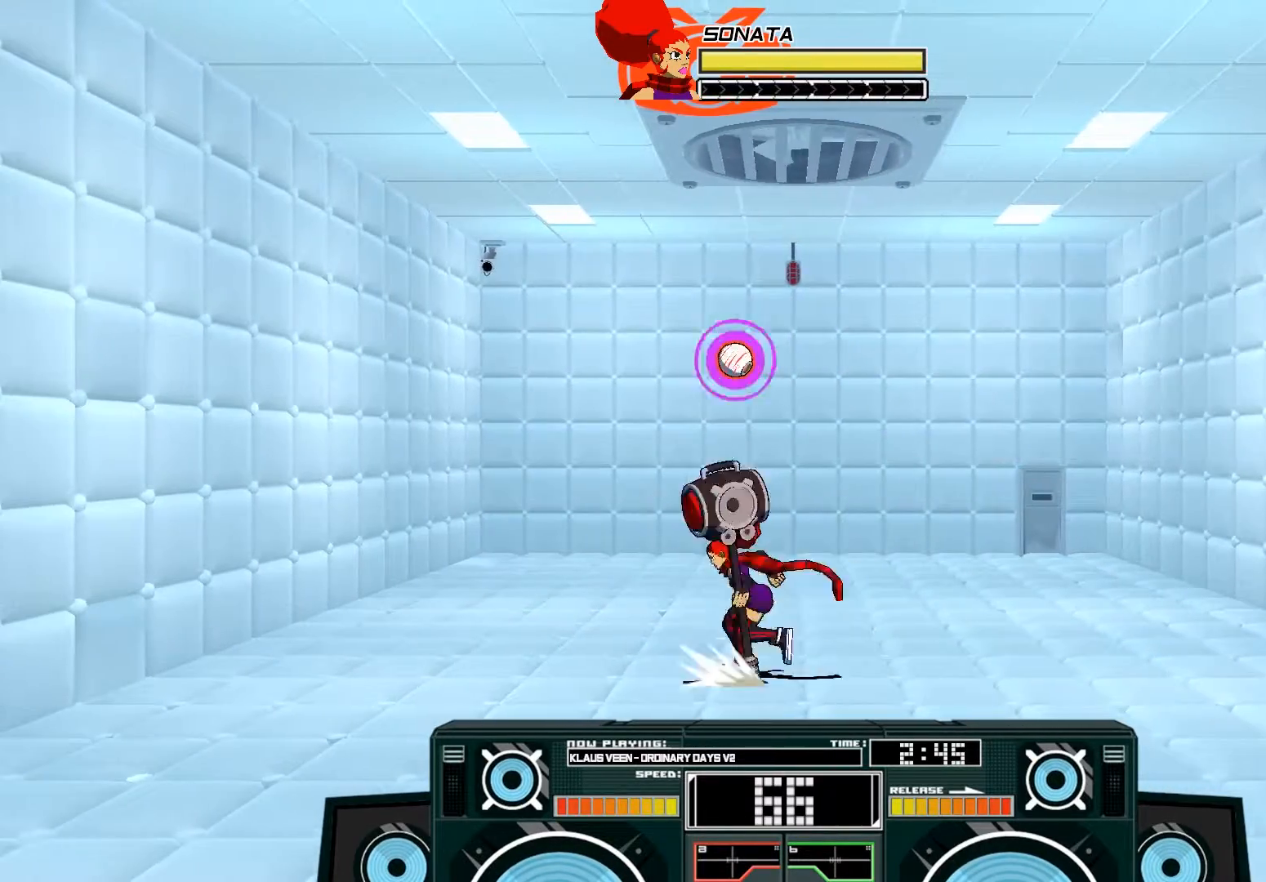
{"buttons": ["A", "X"], "left_stick": "right", "right_stick": "center", "events": [[150, "A", "down"], [150, "B", "down"], [150, "left_stick", "right"], [383, "B", "up"], [383, "left_stick", "center"], [483, "X", "down"], [483, "left_stick", "right"]]}
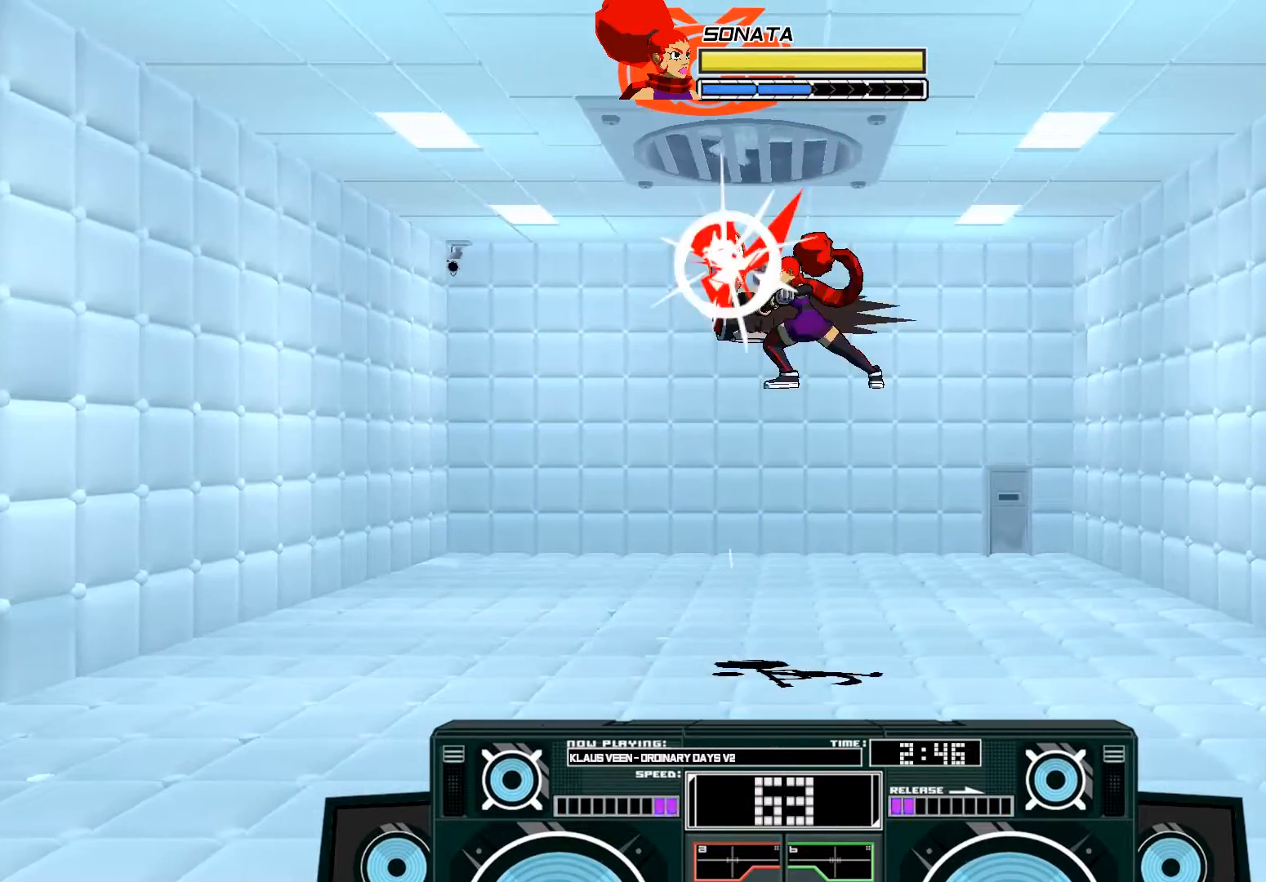
{"buttons": ["A", "B"], "left_stick": "up-left", "right_stick": "center", "events": [[283, "X", "up"], [283, "left_stick", "center"], [317, "A", "up"], [383, "left_stick", "up-left"], [417, "A", "down"], [417, "B", "down"]]}
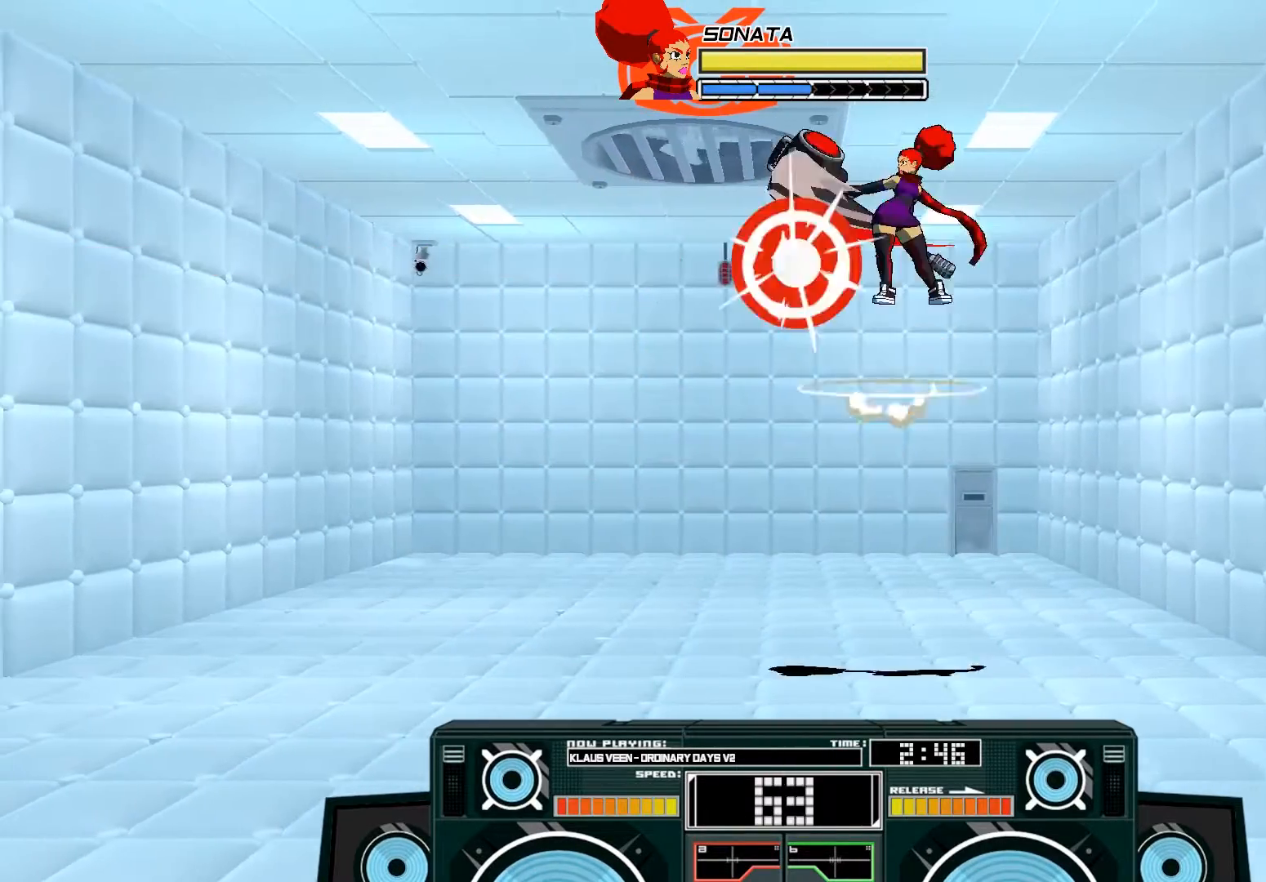
{"buttons": ["A"], "left_stick": "down", "right_stick": "center", "events": [[117, "B", "up"], [250, "left_stick", "down"], [283, "B", "down"], [383, "B", "up"]]}
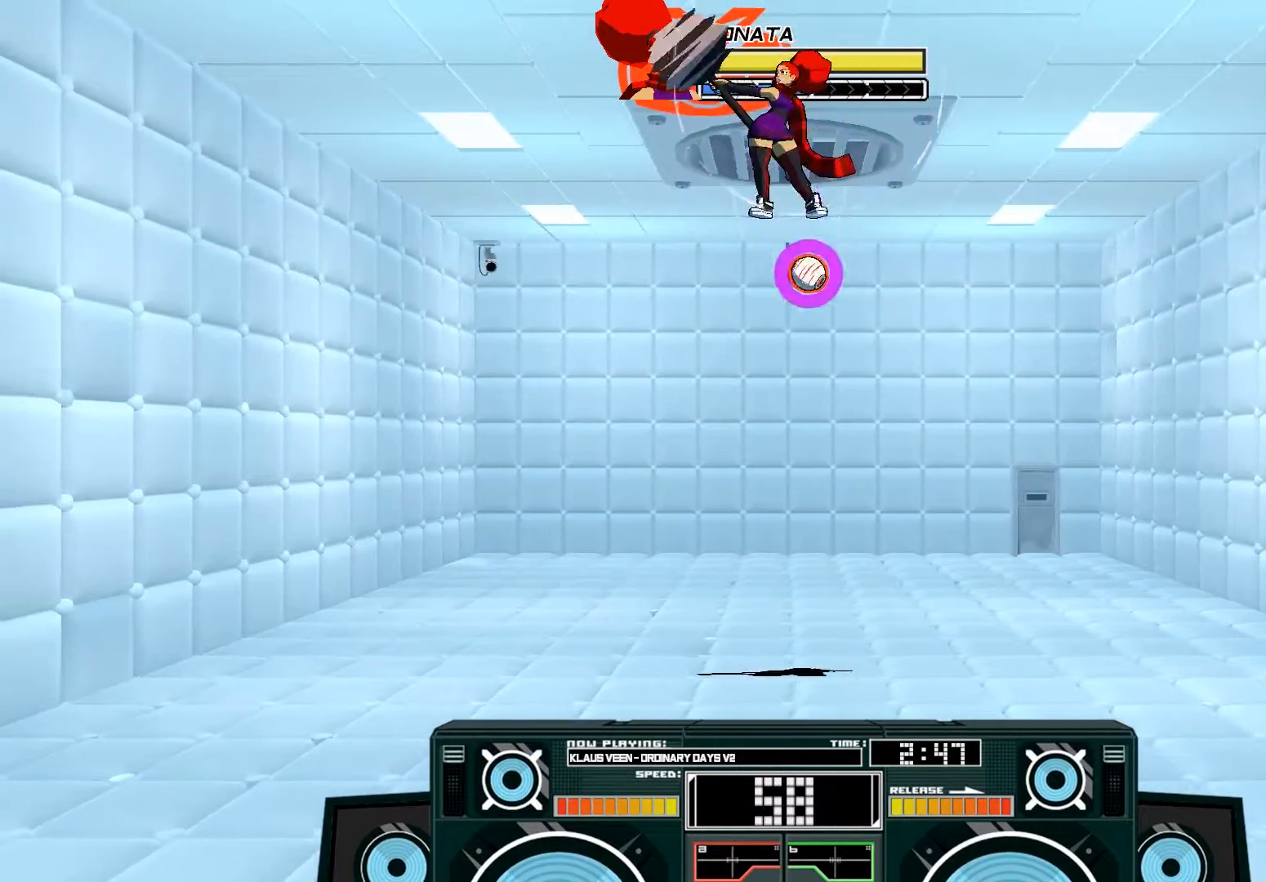
{"buttons": ["A", "B"], "left_stick": "center", "right_stick": "center", "events": [[17, "X", "down"], [17, "left_stick", "down-right"], [317, "X", "up"], [350, "left_stick", "center"], [383, "A", "up"], [483, "A", "down"], [483, "B", "down"]]}
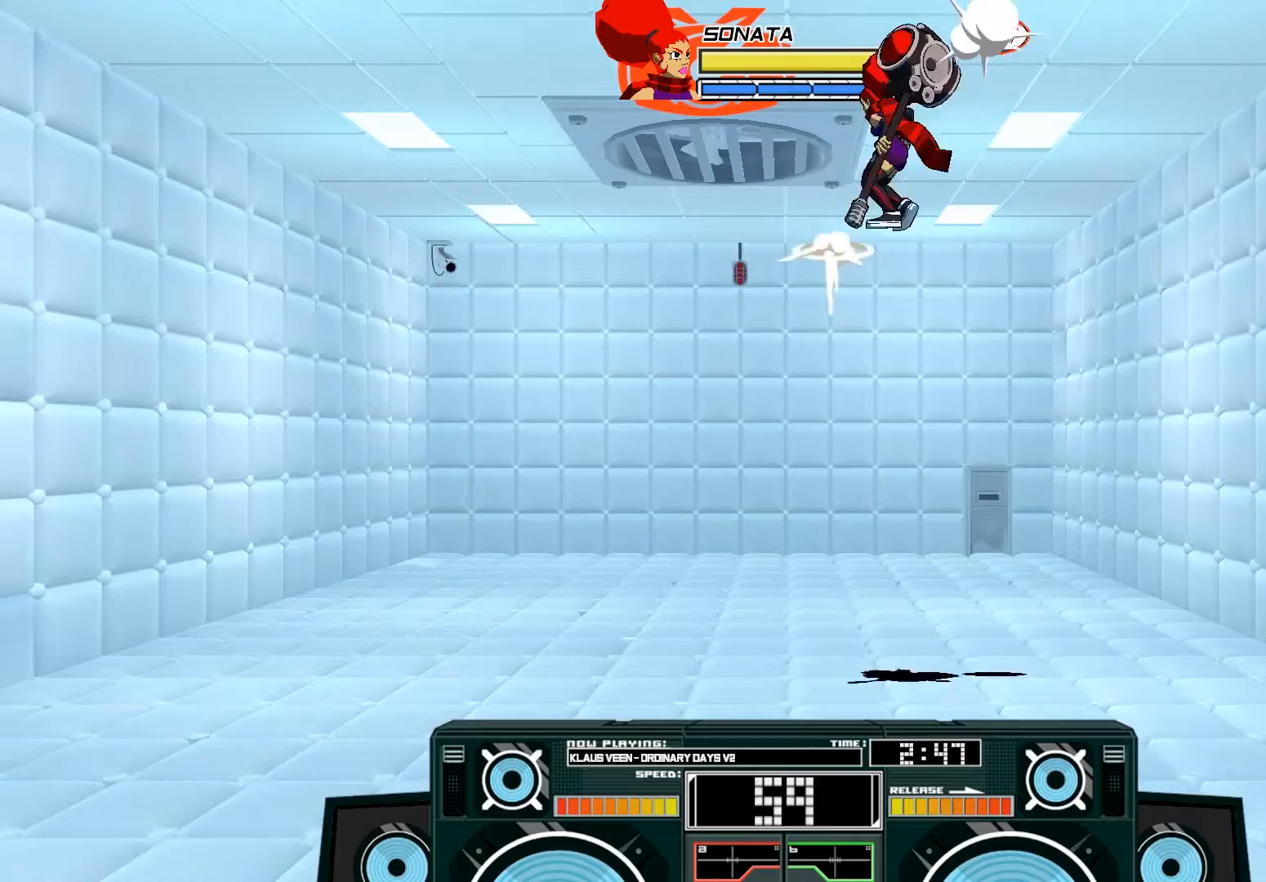
{"buttons": ["A", "B"], "left_stick": "down", "right_stick": "center", "events": [[17, "left_stick", "right"], [150, "B", "up"], [183, "left_stick", "center"], [283, "left_stick", "down"], [350, "B", "down"], [350, "left_stick", "down-left"], [483, "left_stick", "down"]]}
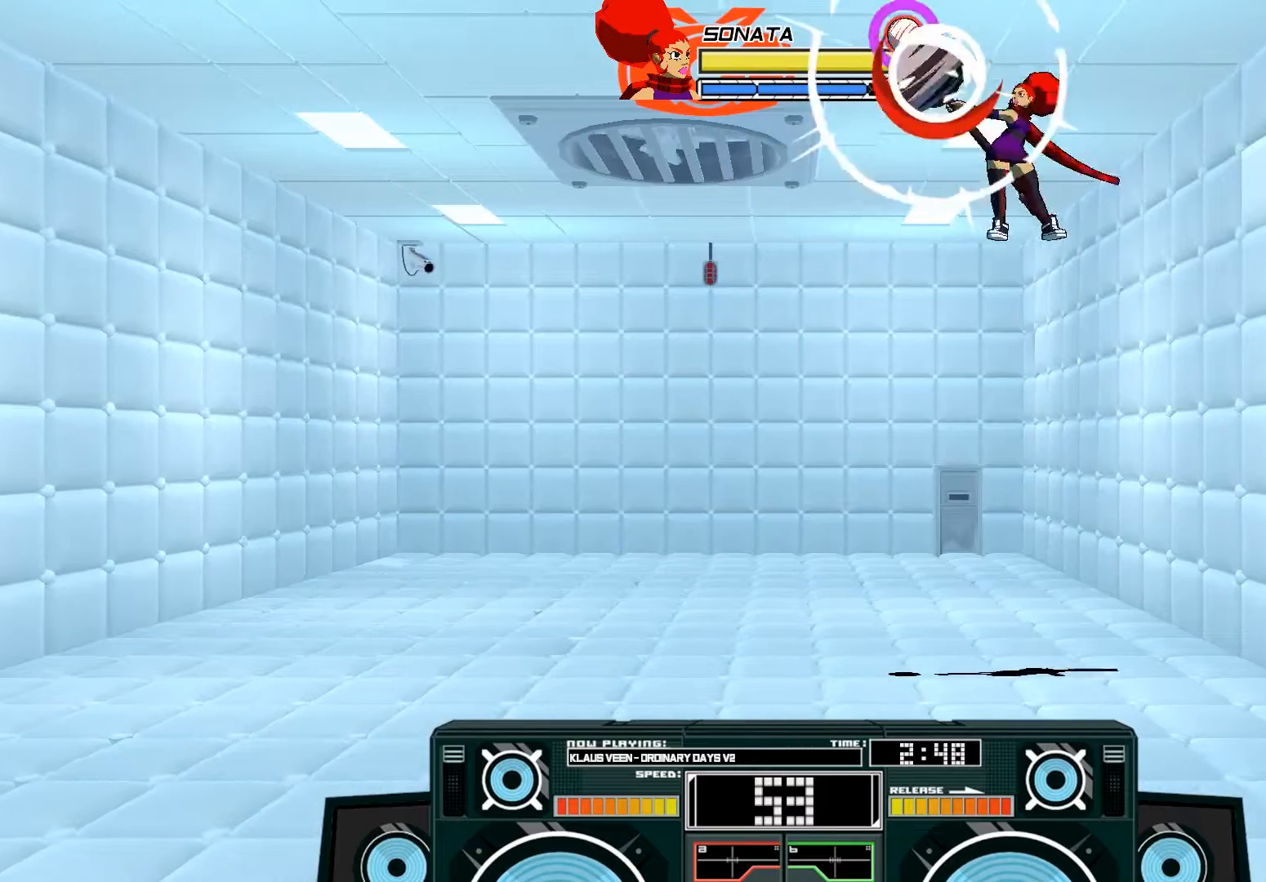
{"buttons": ["A"], "left_stick": "up-left", "right_stick": "center", "events": [[50, "B", "up"], [183, "A", "up"], [250, "left_stick", "down-left"], [383, "left_stick", "left"], [483, "A", "down"], [483, "left_stick", "up-left"]]}
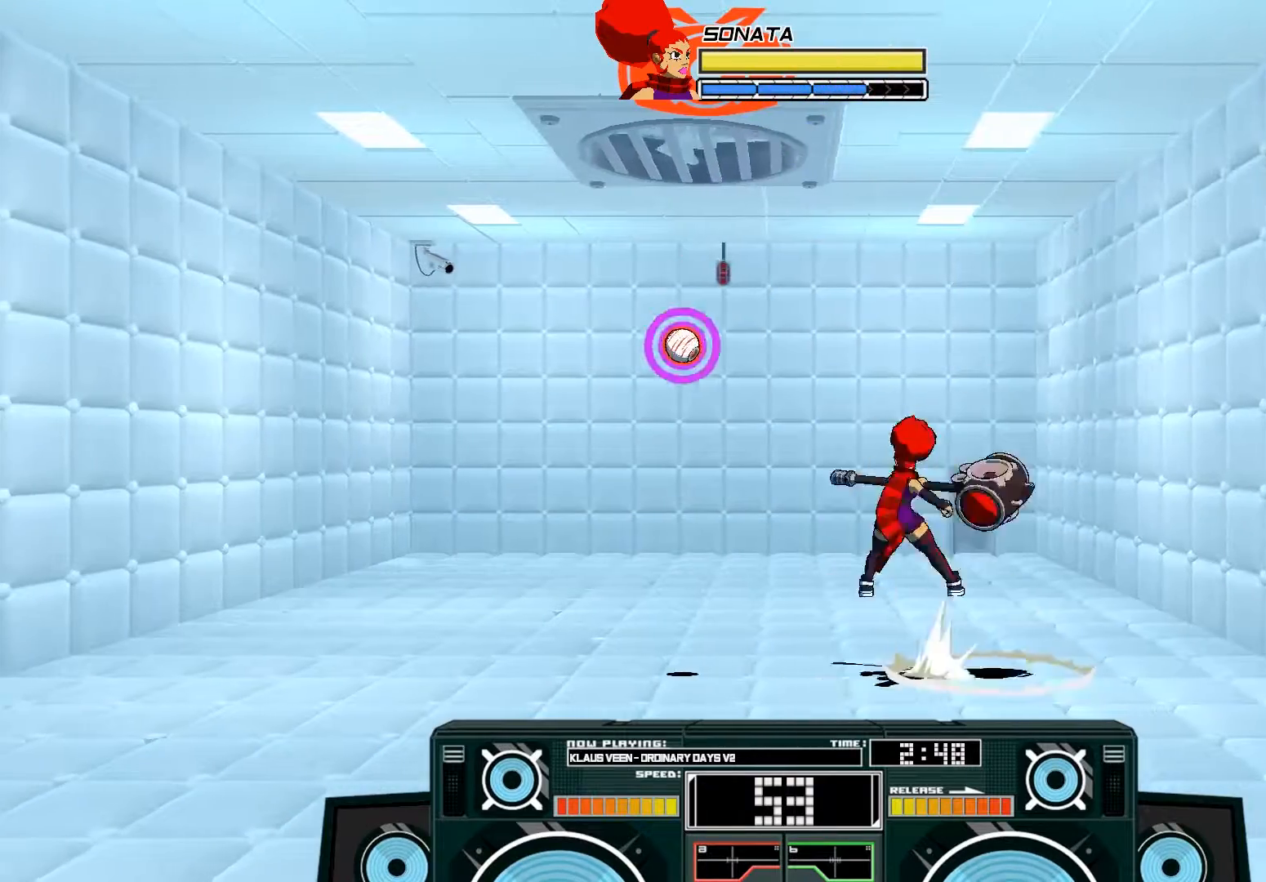
{"buttons": ["A", "X"], "left_stick": "center", "right_stick": "center", "events": [[17, "X", "down"], [217, "left_stick", "left"], [350, "left_stick", "down"], [417, "left_stick", "right"], [483, "left_stick", "center"]]}
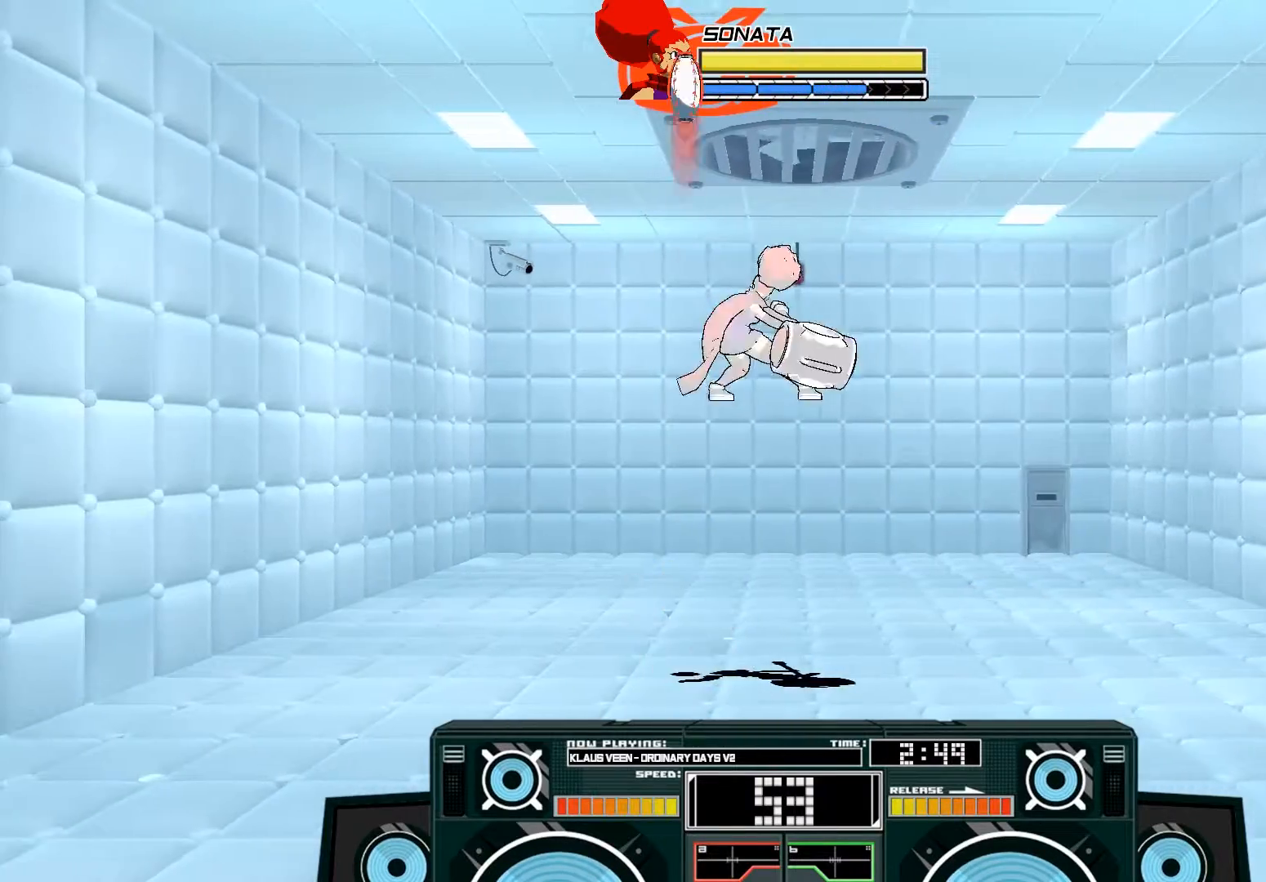
{"buttons": ["A", "X"], "left_stick": "center", "right_stick": "center", "events": []}
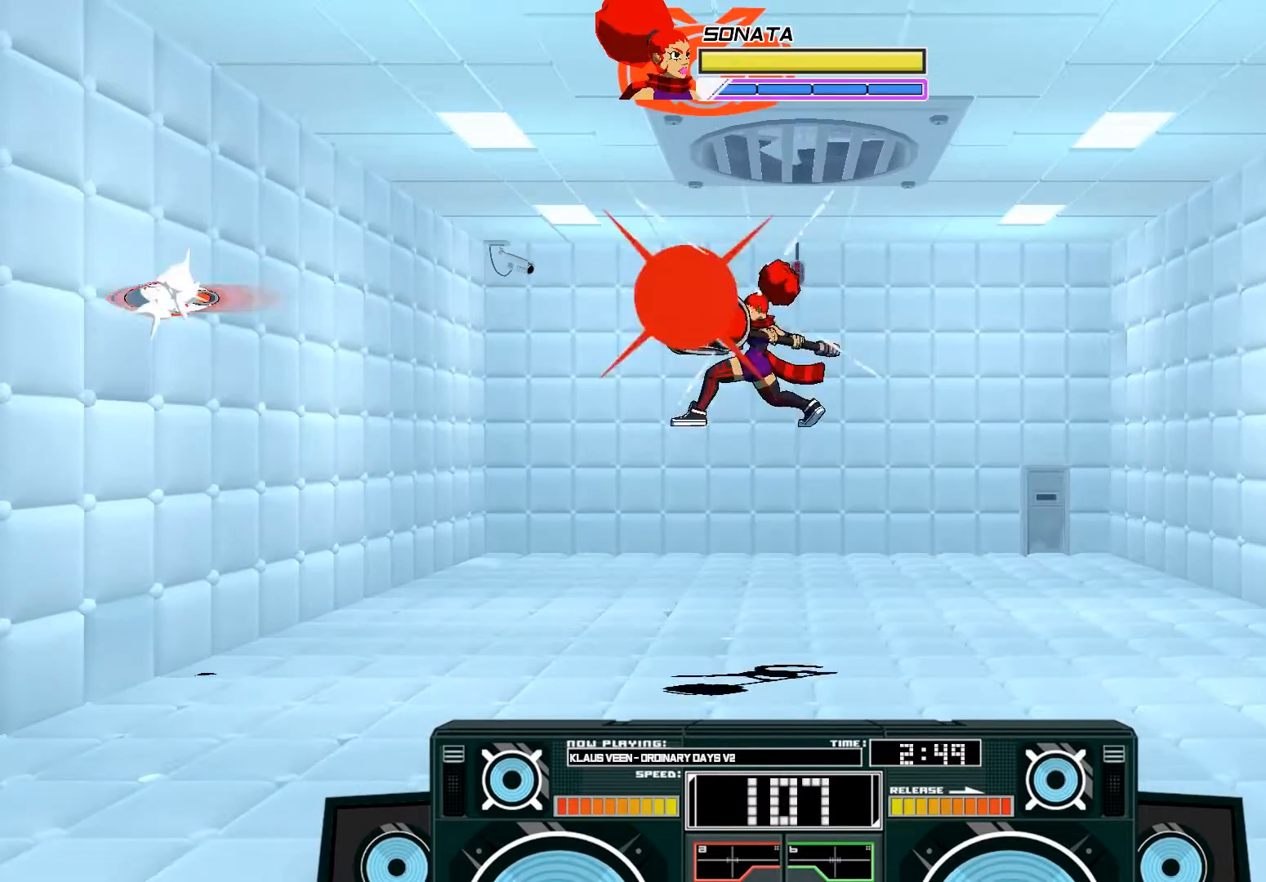
{"buttons": ["A"], "left_stick": "center", "right_stick": "center", "events": [[117, "A", "up"], [117, "X", "up"], [217, "A", "down"], [250, "B", "down"], [417, "B", "up"]]}
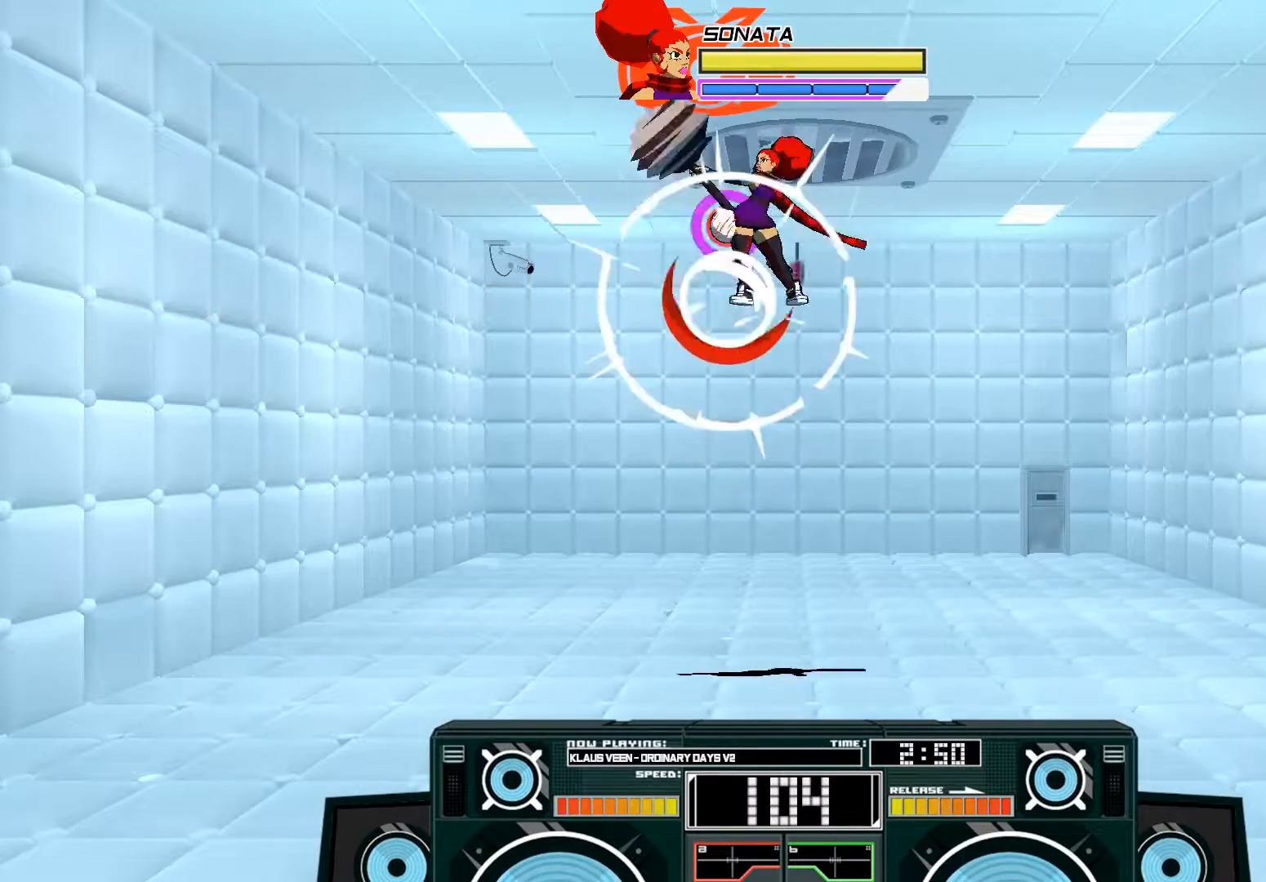
{"buttons": [], "left_stick": "down", "right_stick": "center", "events": [[150, "left_stick", "down"], [183, "B", "down"], [283, "B", "up"], [350, "A", "up"], [417, "left_stick", "center"], [483, "left_stick", "down"]]}
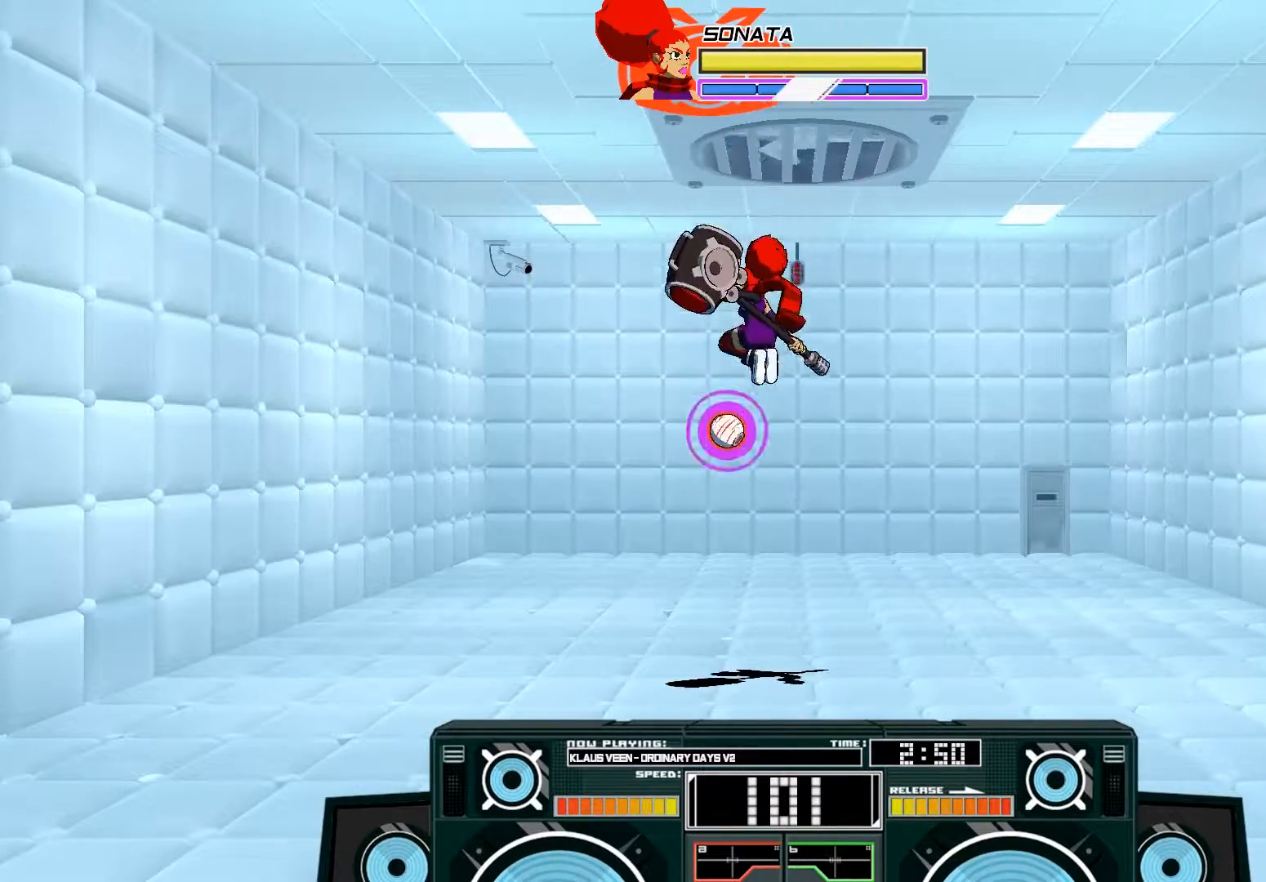
{"buttons": ["B"], "left_stick": "center", "right_stick": "center", "events": [[83, "left_stick", "center"], [350, "B", "down"]]}
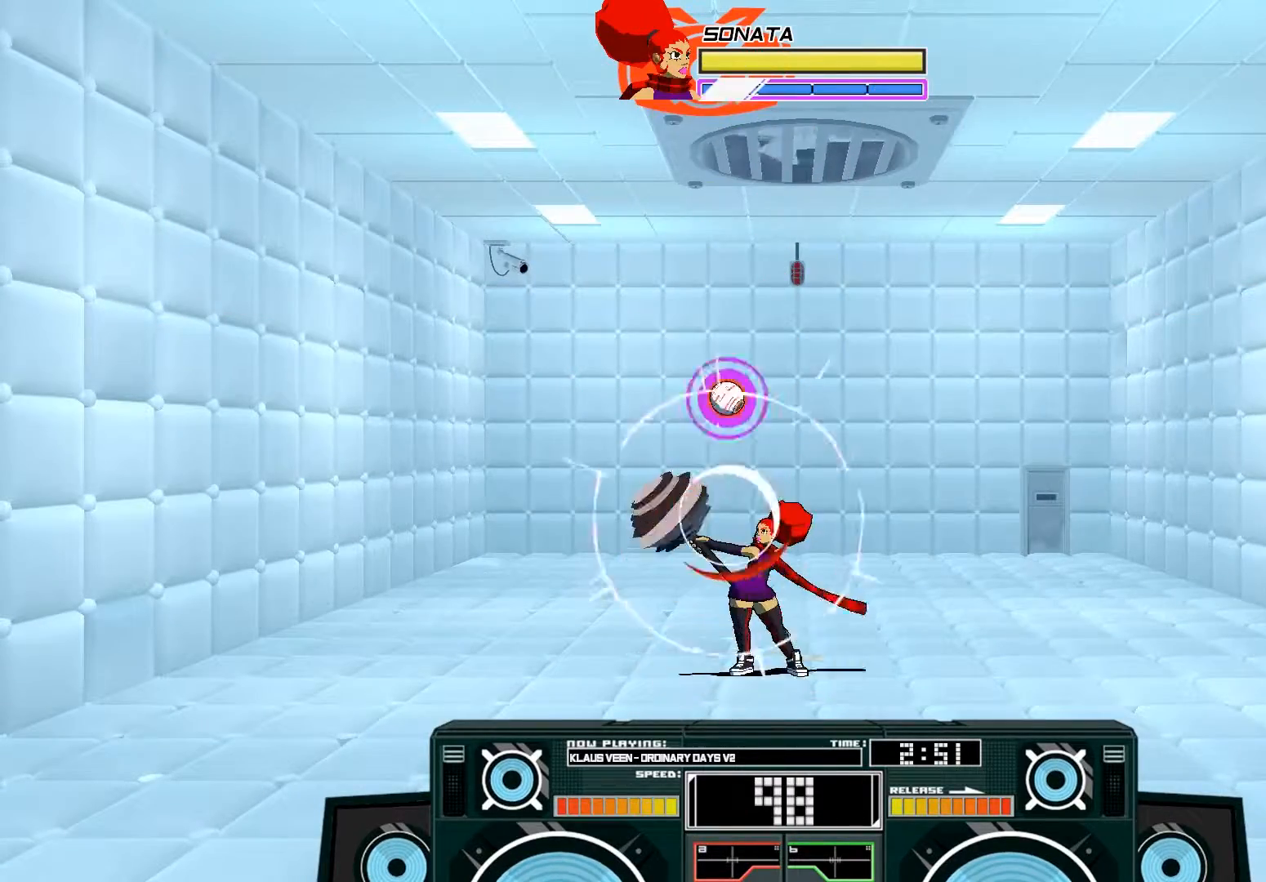
{"buttons": [], "left_stick": "center", "right_stick": "center", "events": [[17, "B", "up"]]}
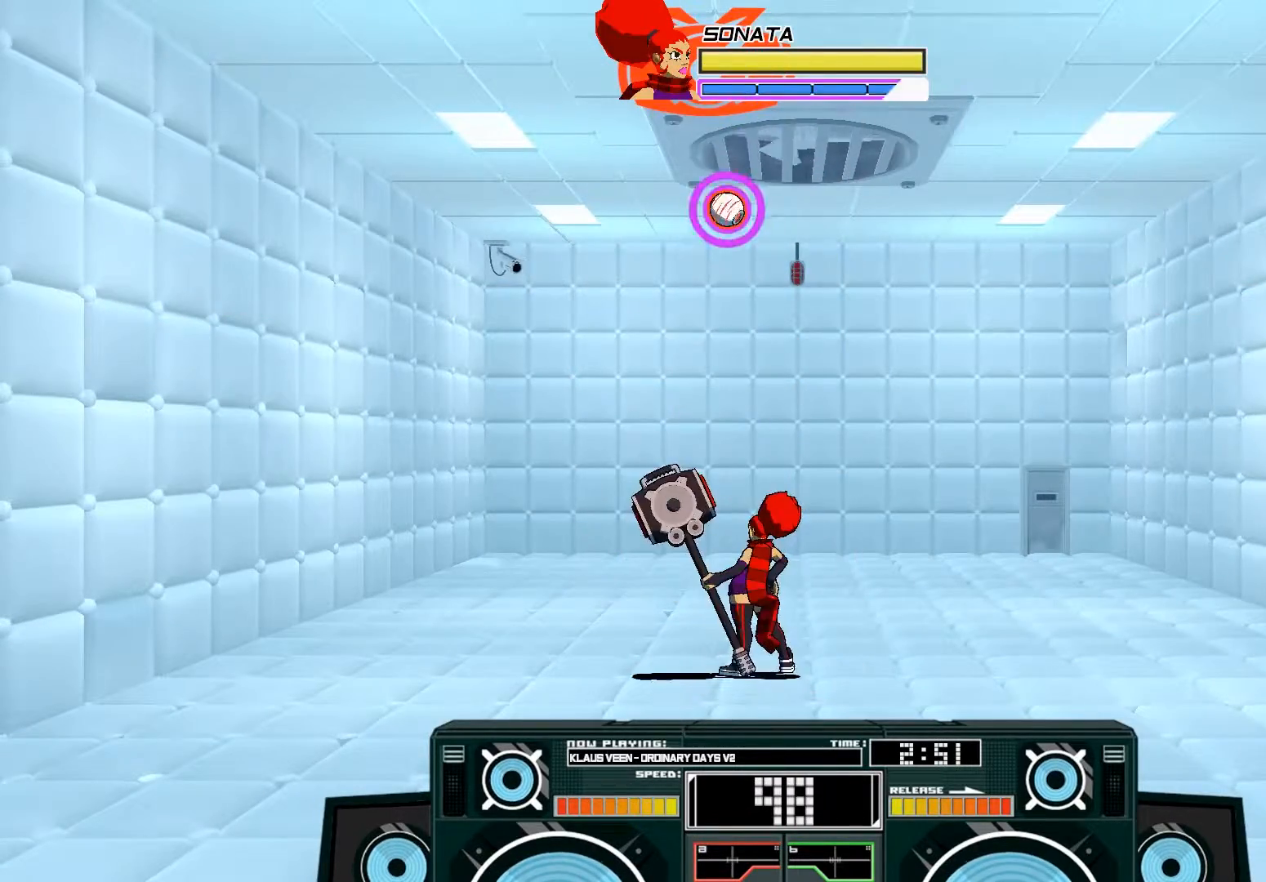
{"buttons": ["A"], "left_stick": "right", "right_stick": "center", "events": [[317, "A", "down"], [317, "left_stick", "right"], [350, "B", "down"], [483, "B", "up"]]}
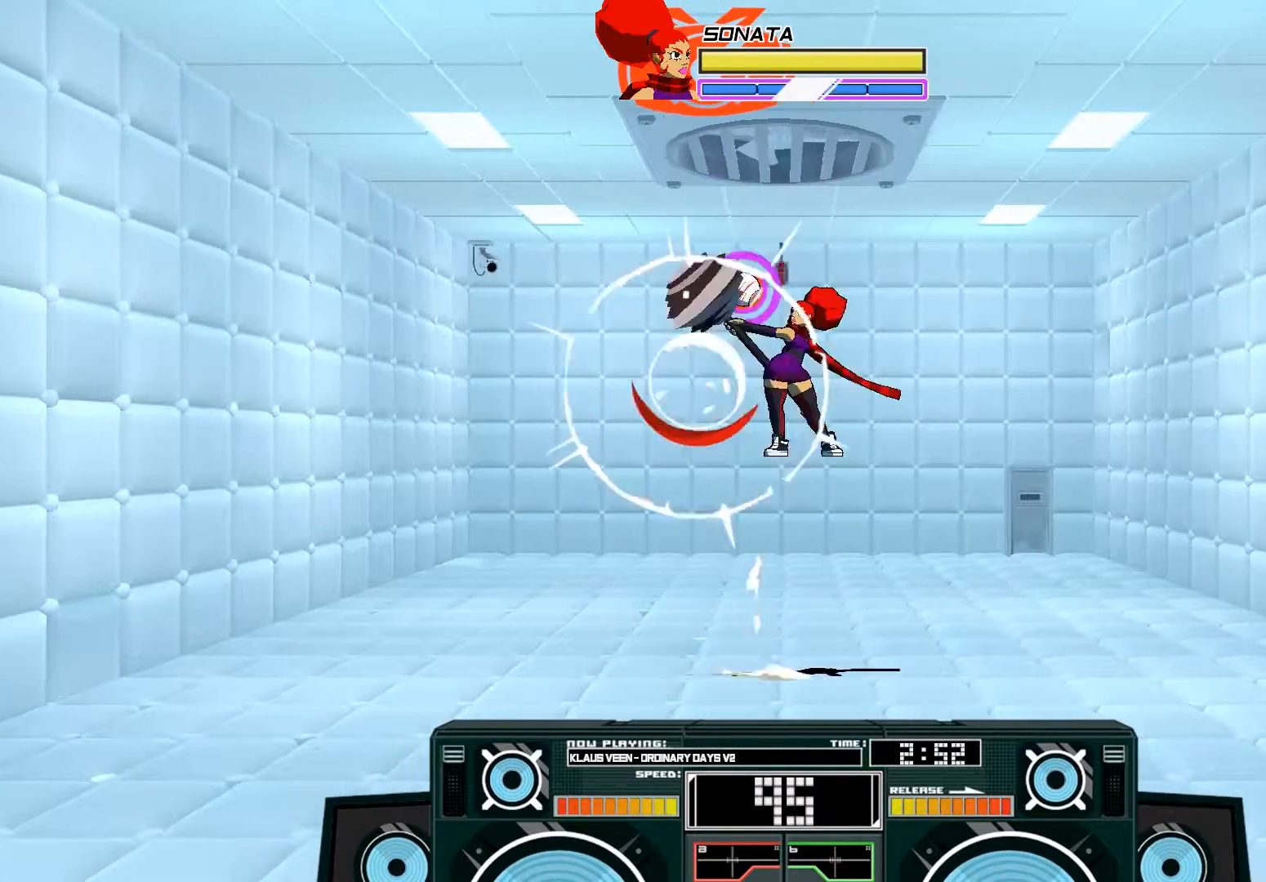
{"buttons": ["A", "B"], "left_stick": "down", "right_stick": "center", "events": [[50, "A", "up"], [150, "A", "down"], [150, "B", "down"], [150, "left_stick", "up-left"], [317, "B", "up"], [450, "B", "down"], [450, "left_stick", "down"]]}
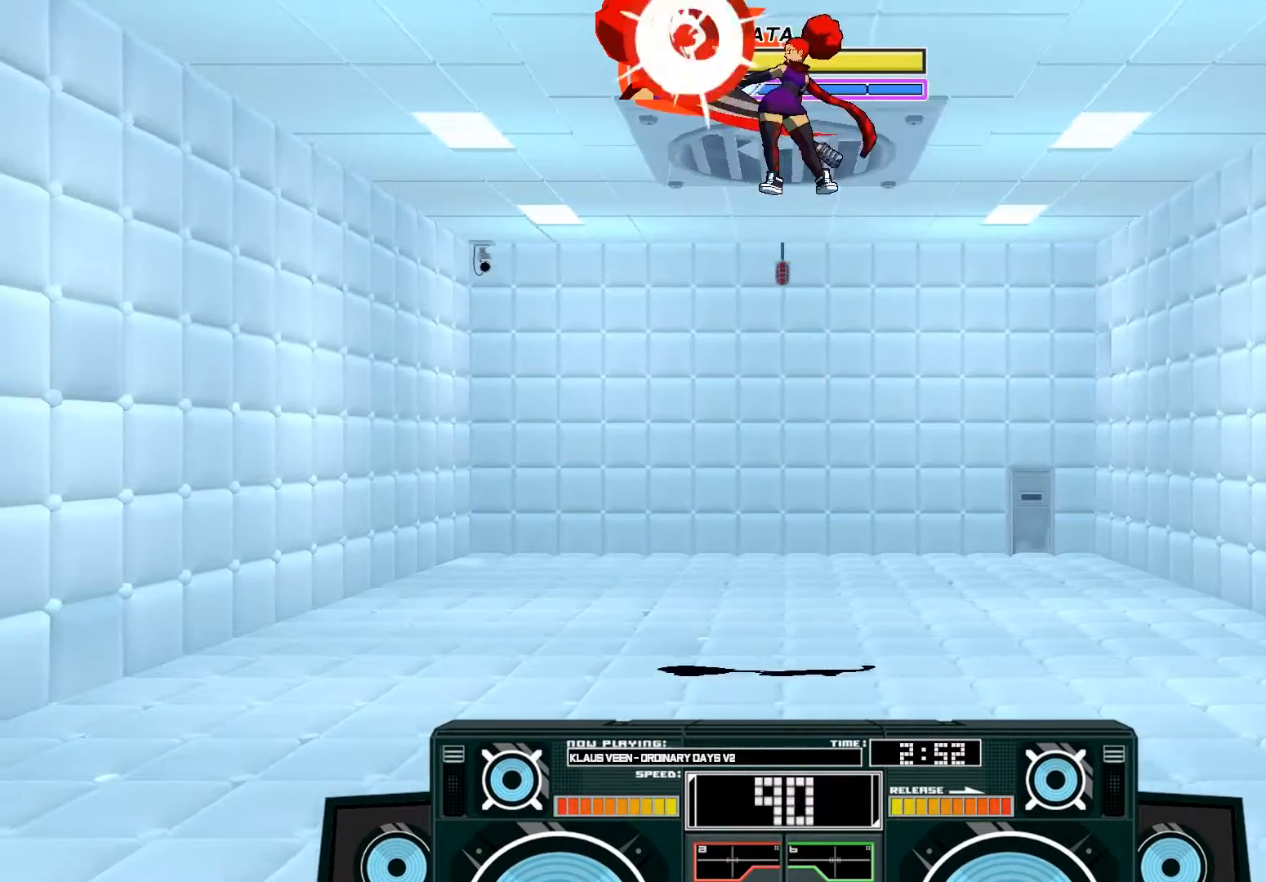
{"buttons": ["A", "X"], "left_stick": "down-right", "right_stick": "center", "events": [[117, "B", "up"], [250, "X", "down"], [283, "left_stick", "down-right"]]}
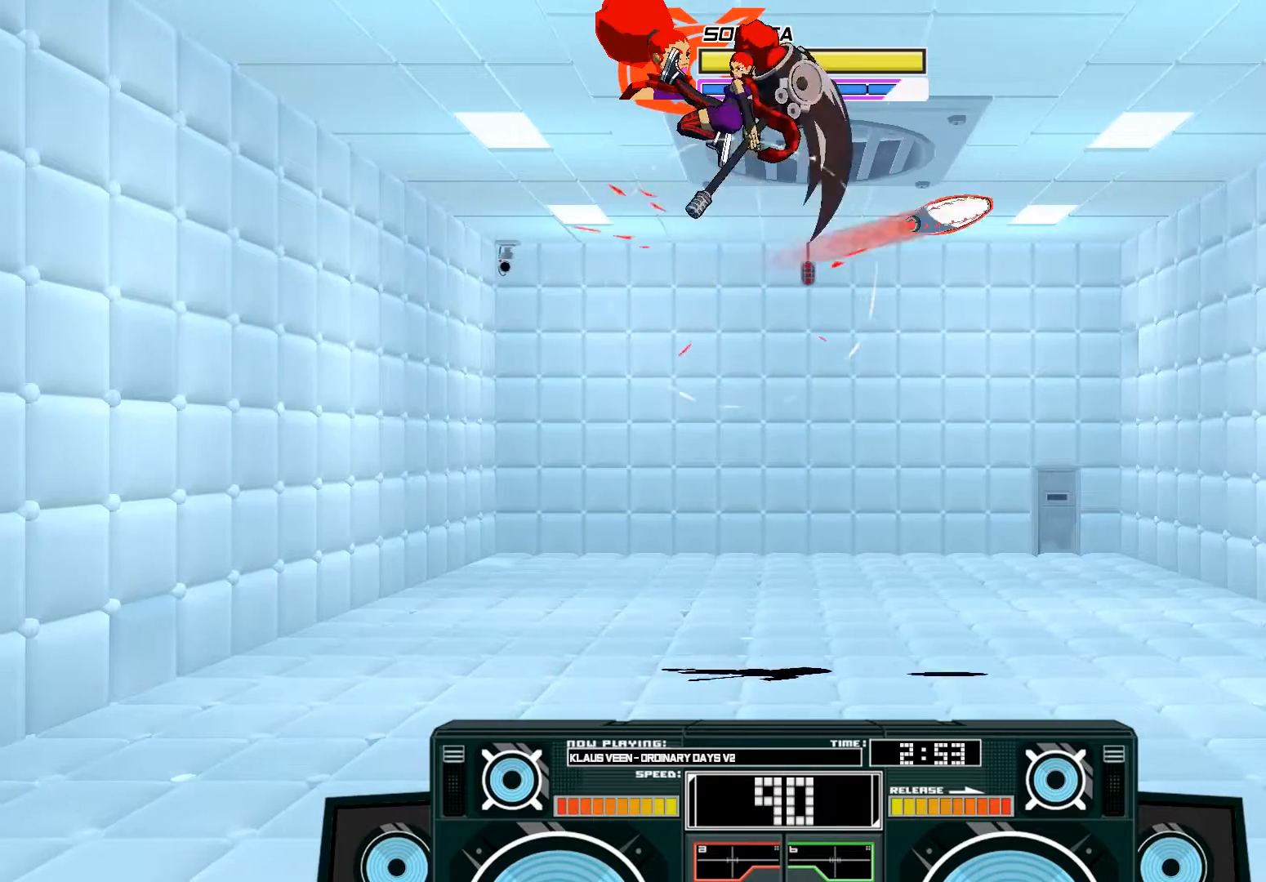
{"buttons": ["A", "B"], "left_stick": "down", "right_stick": "center", "events": [[83, "X", "up"], [150, "A", "up"], [150, "left_stick", "center"], [283, "A", "down"], [283, "B", "down"], [283, "left_stick", "down"]]}
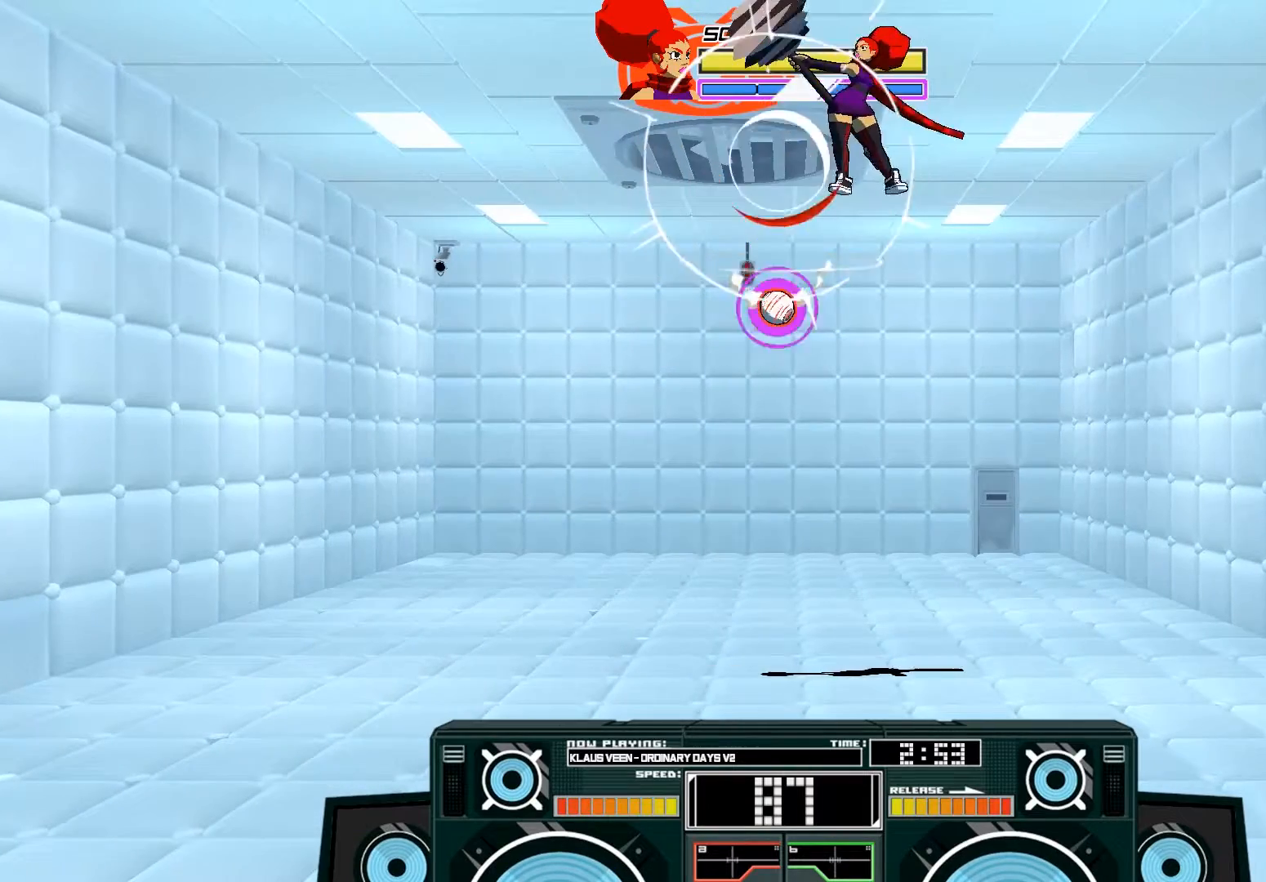
{"buttons": ["A"], "left_stick": "down", "right_stick": "center", "events": [[17, "B", "up"], [83, "left_stick", "center"], [250, "X", "down"], [250, "left_stick", "down"], [350, "X", "up"]]}
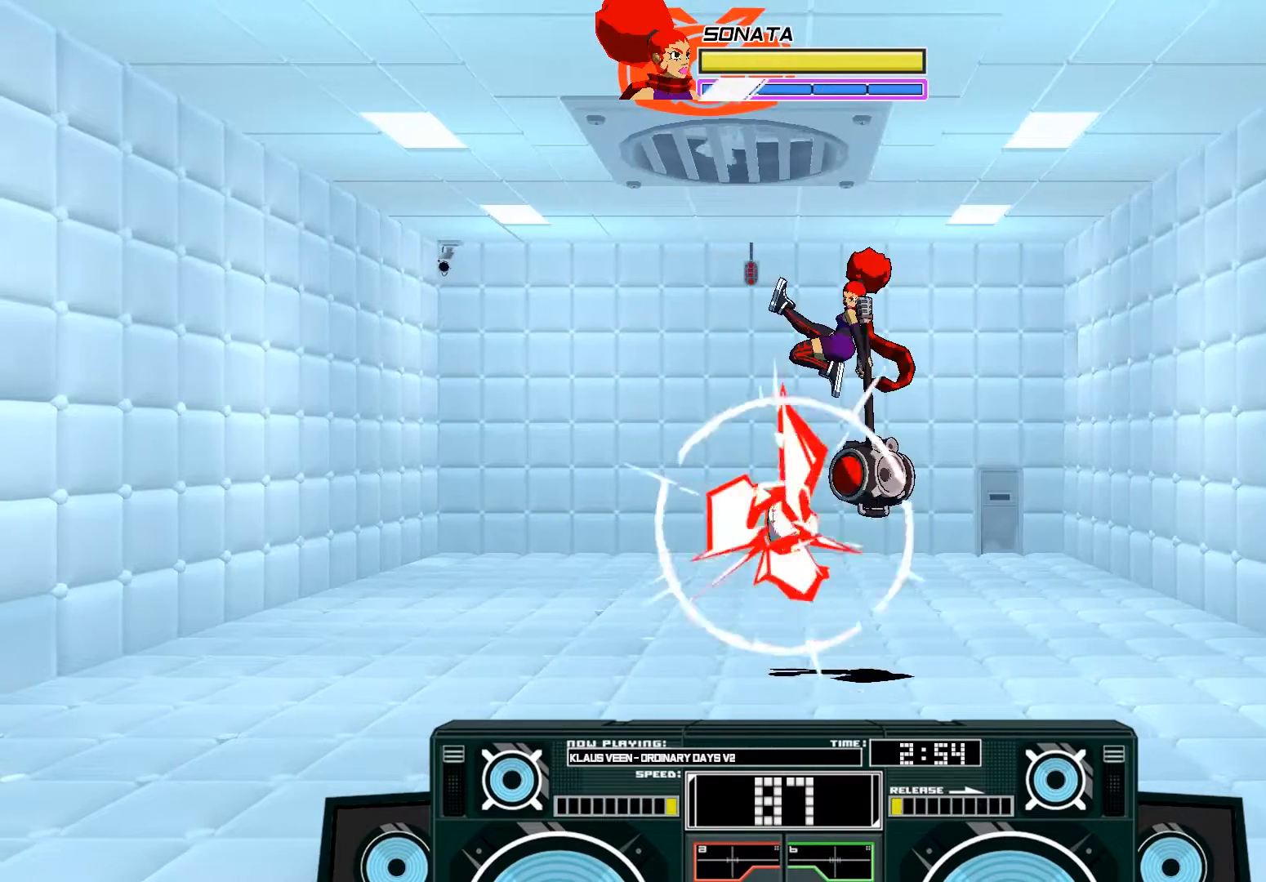
{"buttons": ["A"], "left_stick": "down", "right_stick": "center", "events": []}